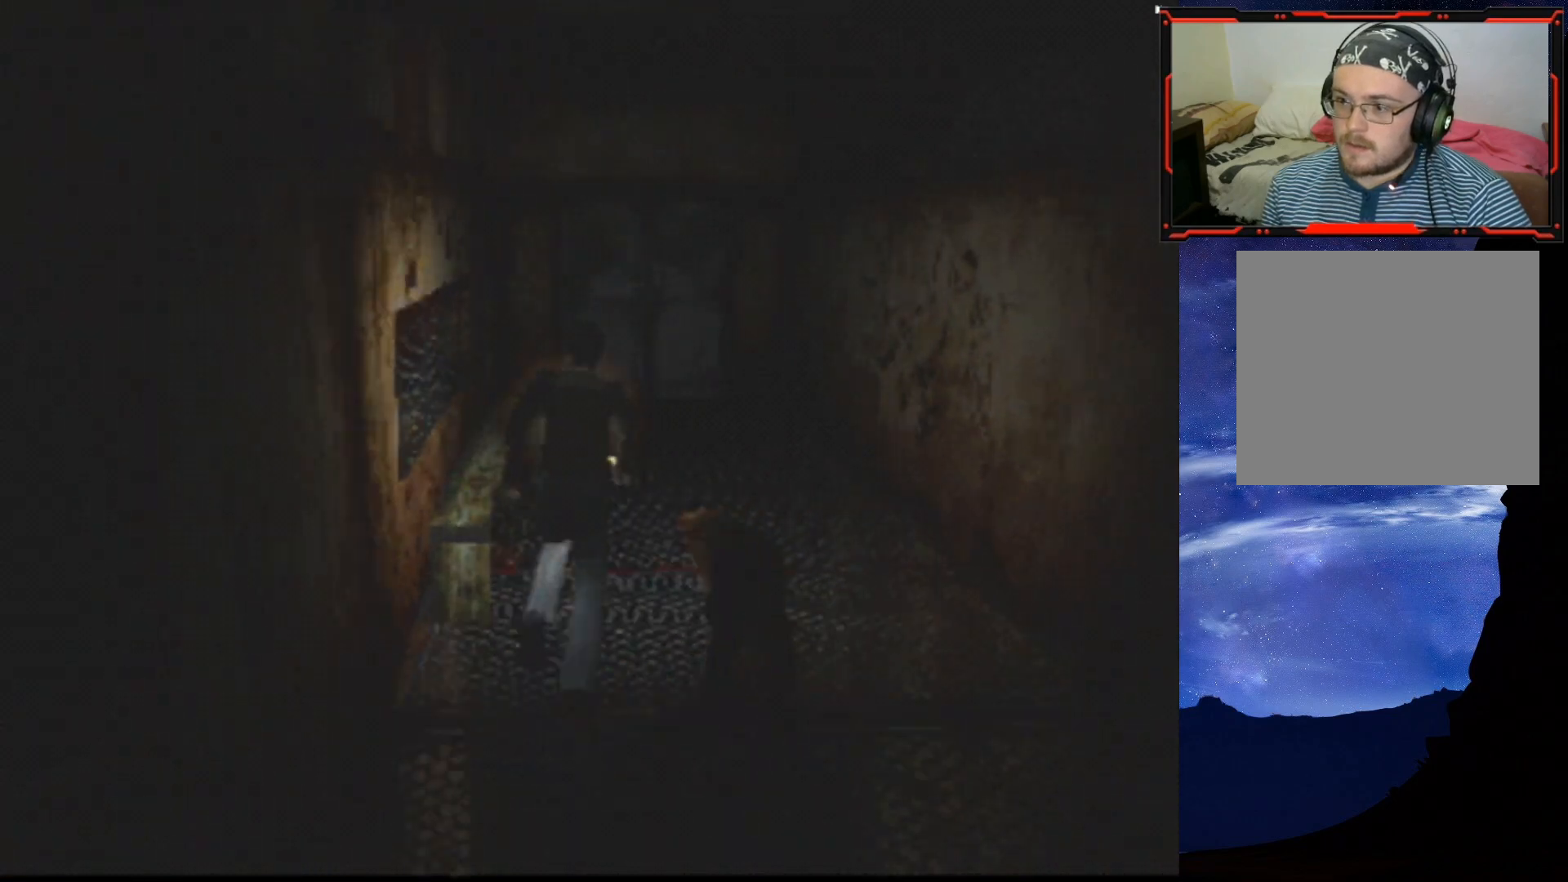
Gameplay with a controller (PlayStation layout); each line is a JSON object with the inputs held at the frame after it. "events" lists button and stick changes between this image and that frame as [ms after this image, input, new state], when the widget could be followed in between. Not read: left_stick.
{"buttons": ["SQUARE", "DPAD_UP"], "right_stick": "center", "events": [[17, "DPAD_LEFT", "down"], [200, "DPAD_LEFT", "up"]]}
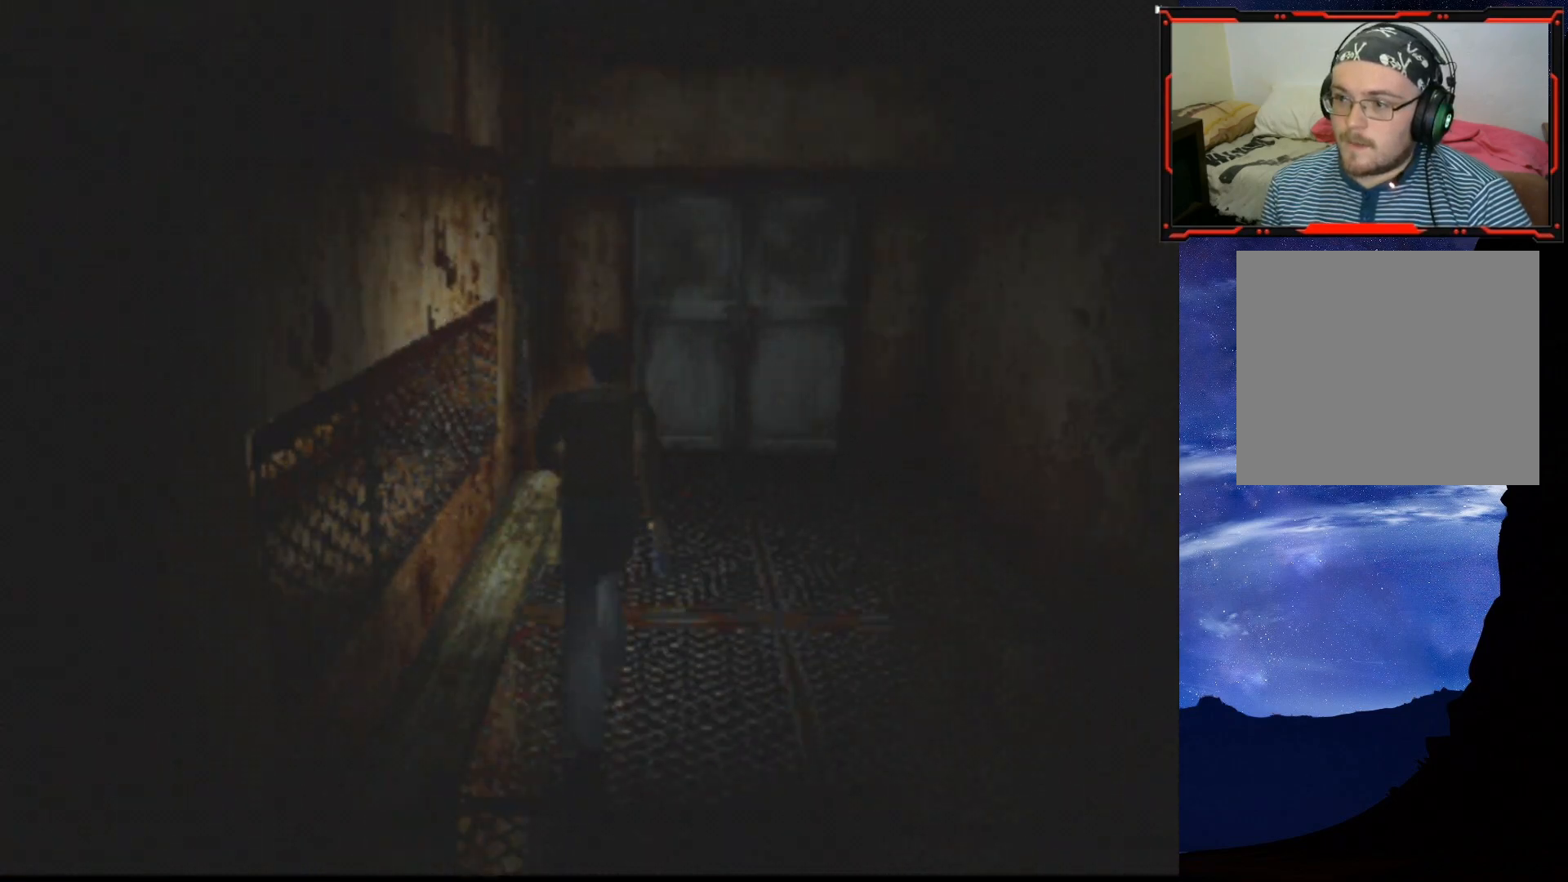
{"buttons": ["SQUARE", "DPAD_UP", "DPAD_LEFT"], "right_stick": "center", "events": [[50, "DPAD_LEFT", "down"], [283, "DPAD_LEFT", "up"], [433, "DPAD_LEFT", "down"]]}
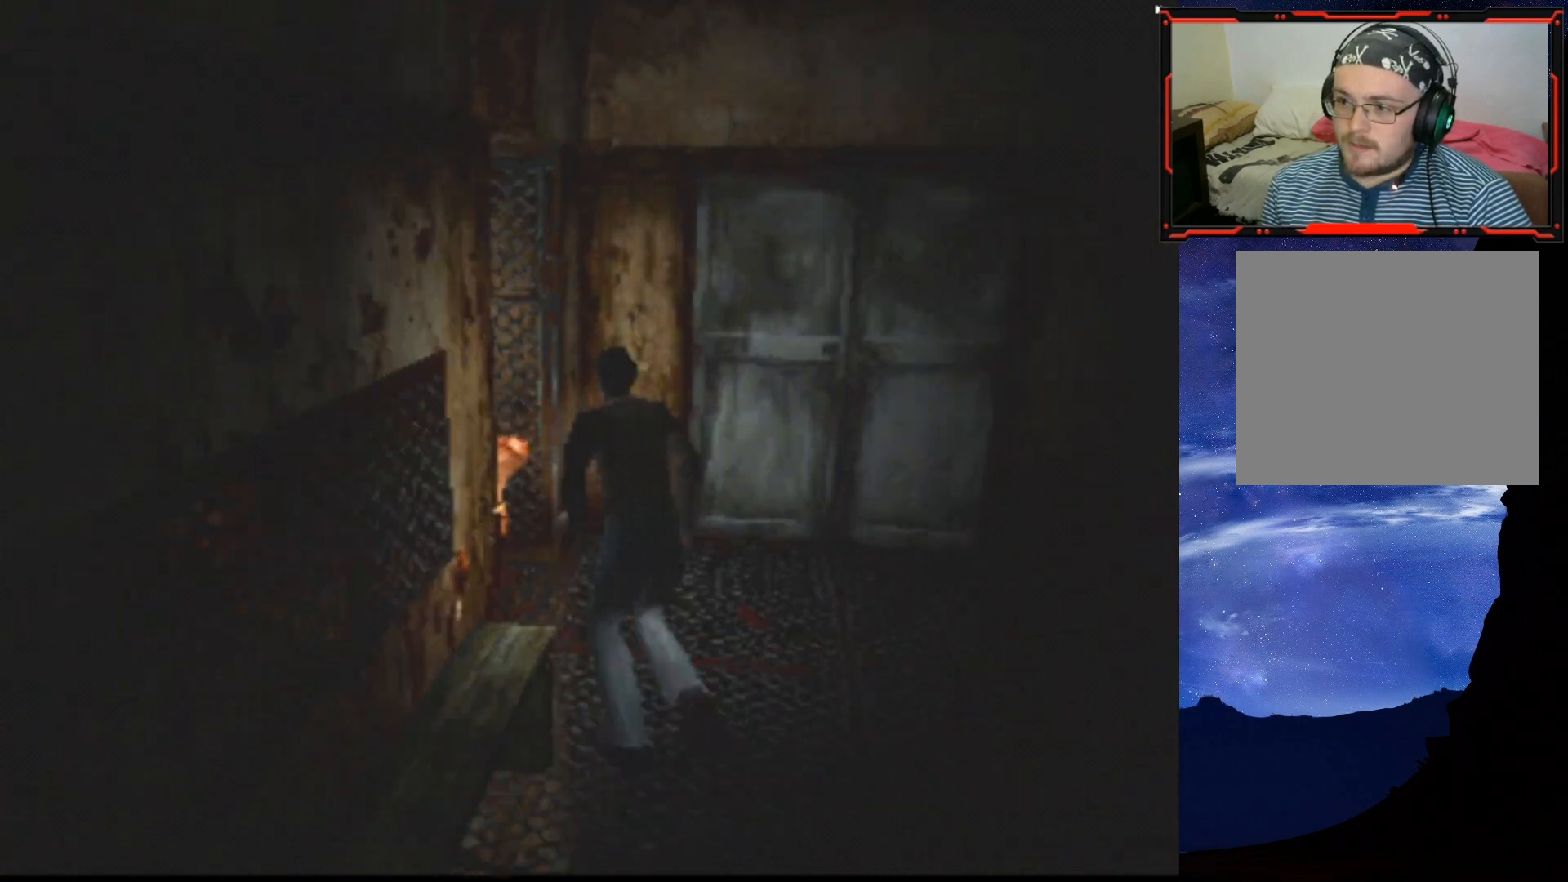
{"buttons": ["SQUARE", "DPAD_UP"], "right_stick": "center", "events": [[217, "CROSS", "down"], [301, "DPAD_LEFT", "up"], [401, "CROSS", "up"]]}
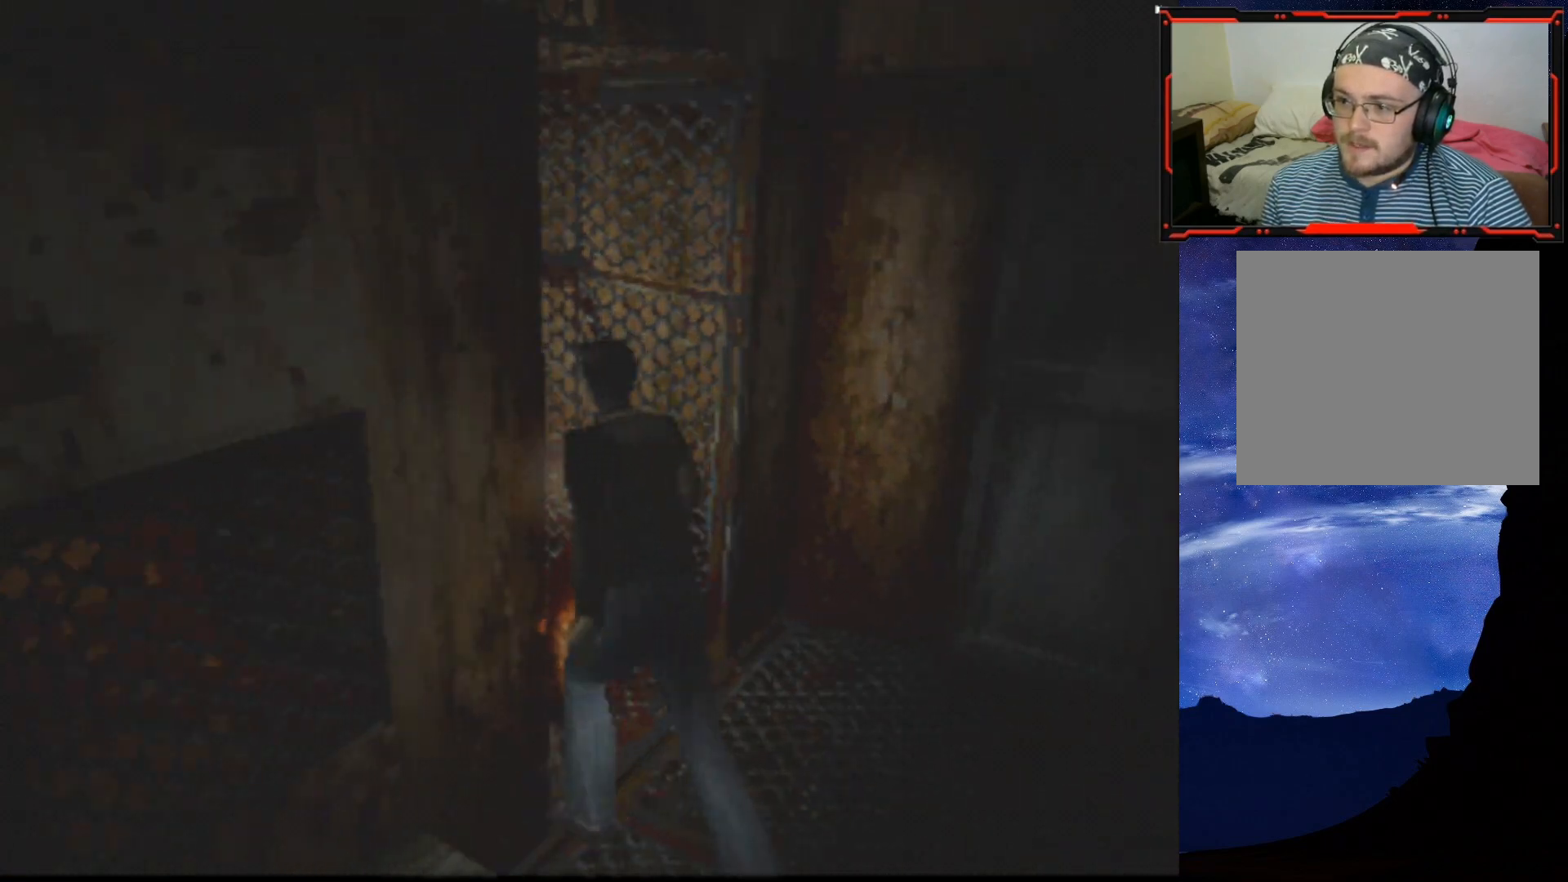
{"buttons": ["SQUARE", "DPAD_RIGHT"], "right_stick": "center", "events": [[83, "DPAD_RIGHT", "down"], [233, "DPAD_UP", "up"]]}
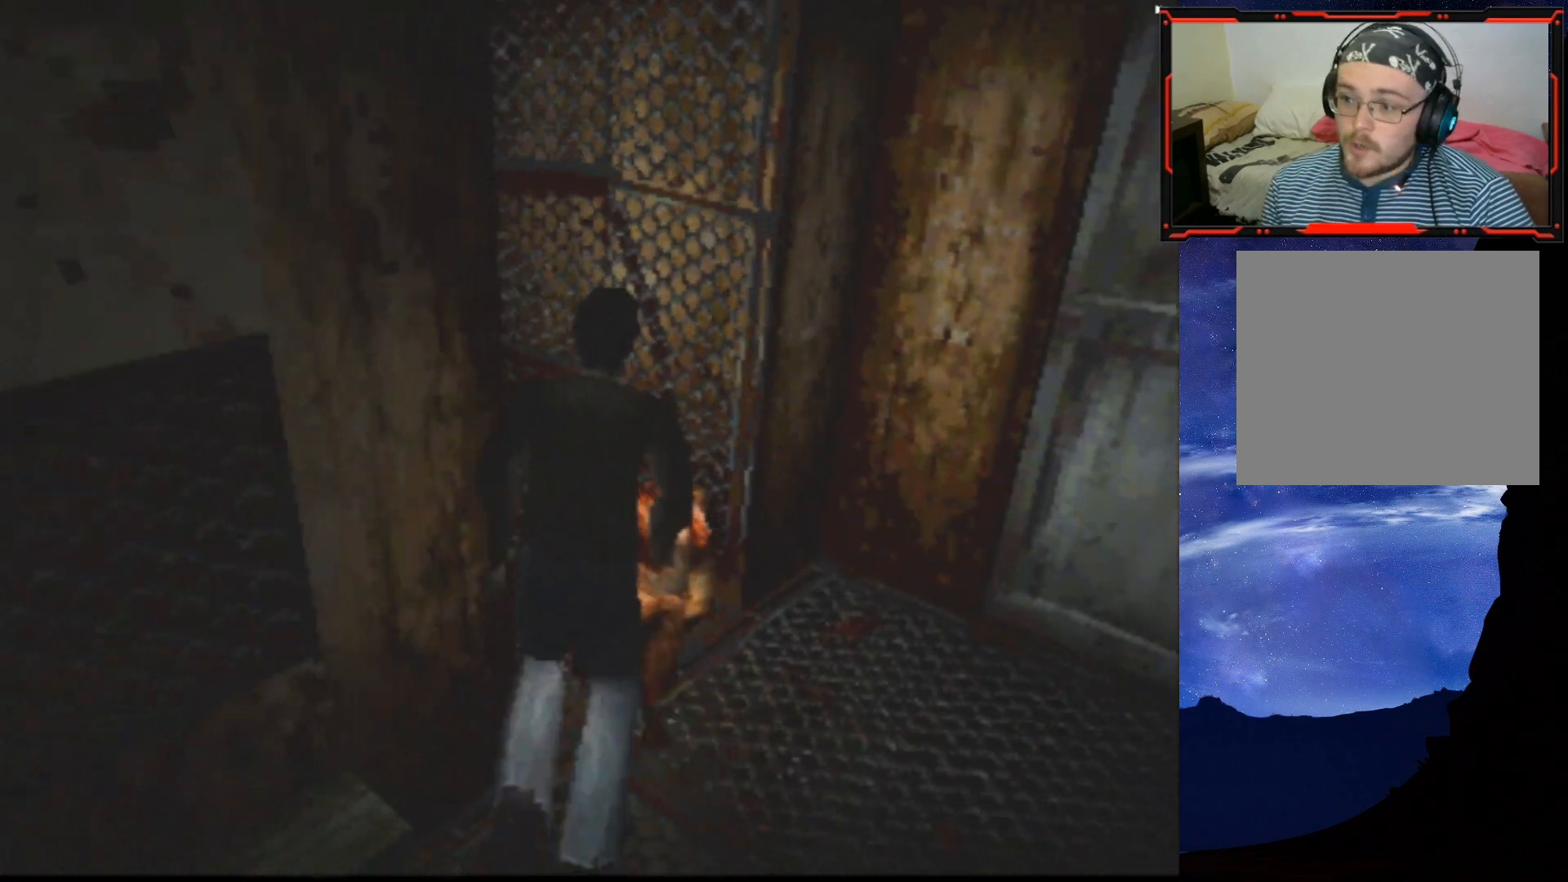
{"buttons": ["CROSS", "SQUARE", "DPAD_RIGHT"], "right_stick": "center", "events": [[417, "CROSS", "down"]]}
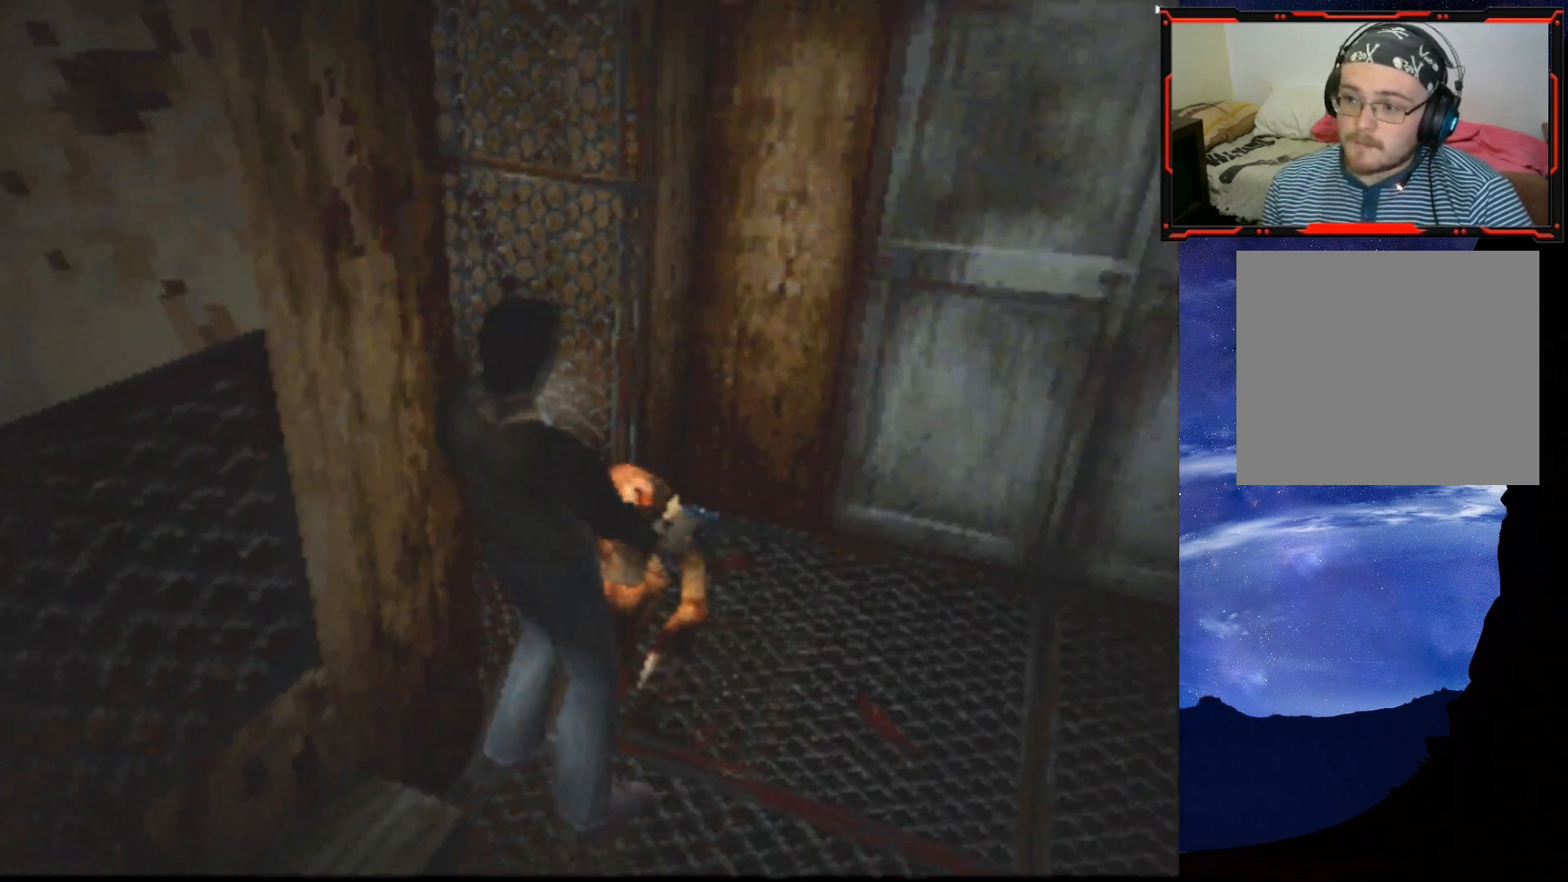
{"buttons": ["SQUARE", "DPAD_UP", "DPAD_RIGHT"], "right_stick": "center", "events": [[16, "CROSS", "up"], [317, "DPAD_UP", "down"]]}
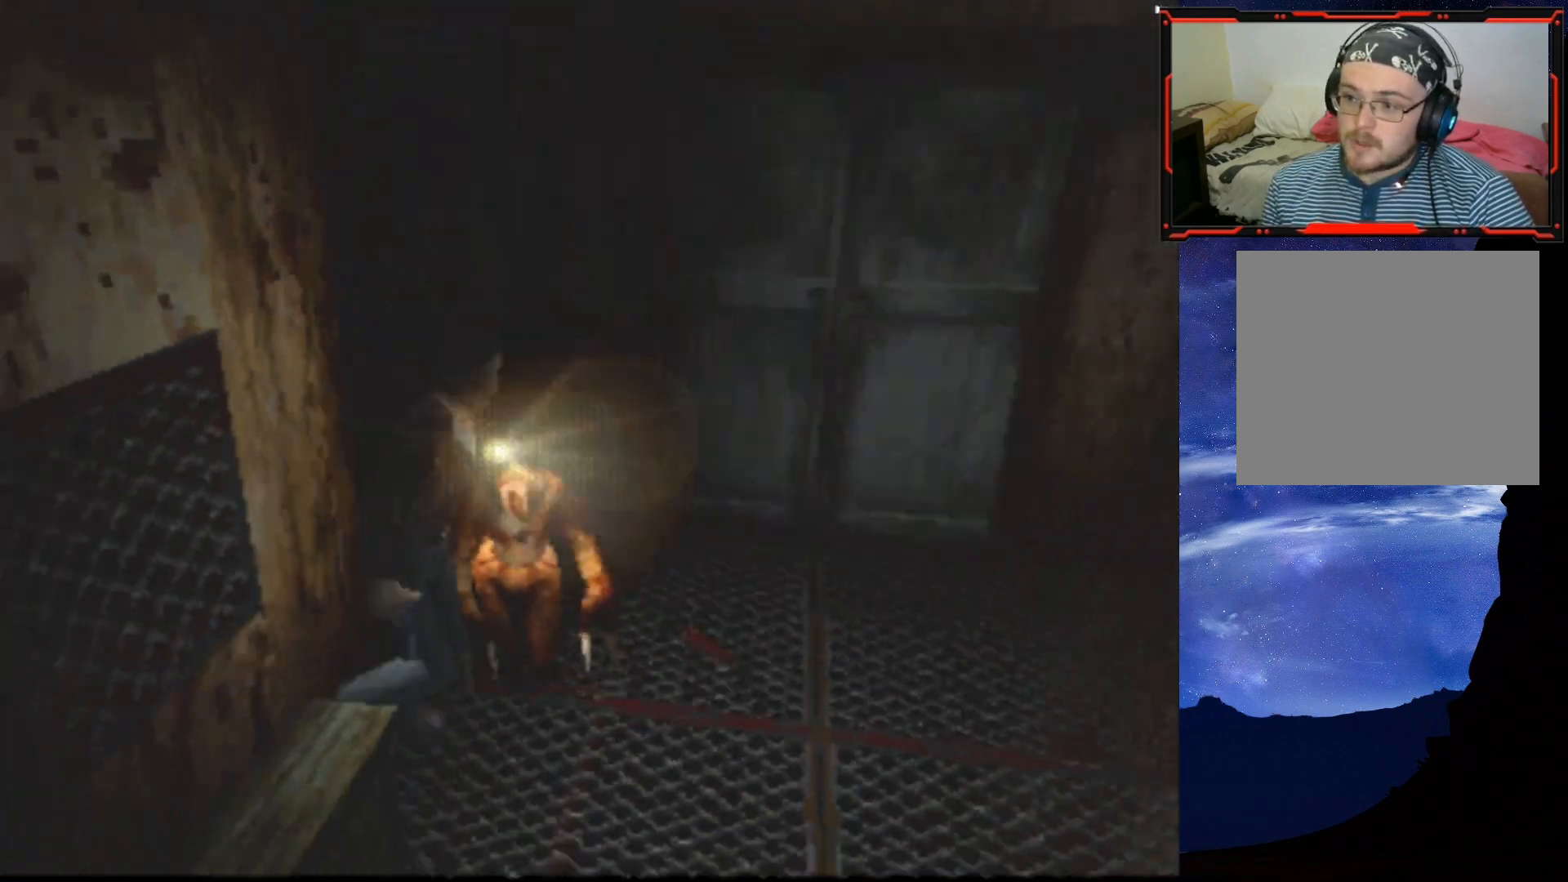
{"buttons": ["SQUARE", "DPAD_UP", "DPAD_LEFT"], "right_stick": "center", "events": [[134, "DPAD_RIGHT", "up"], [317, "DPAD_LEFT", "down"]]}
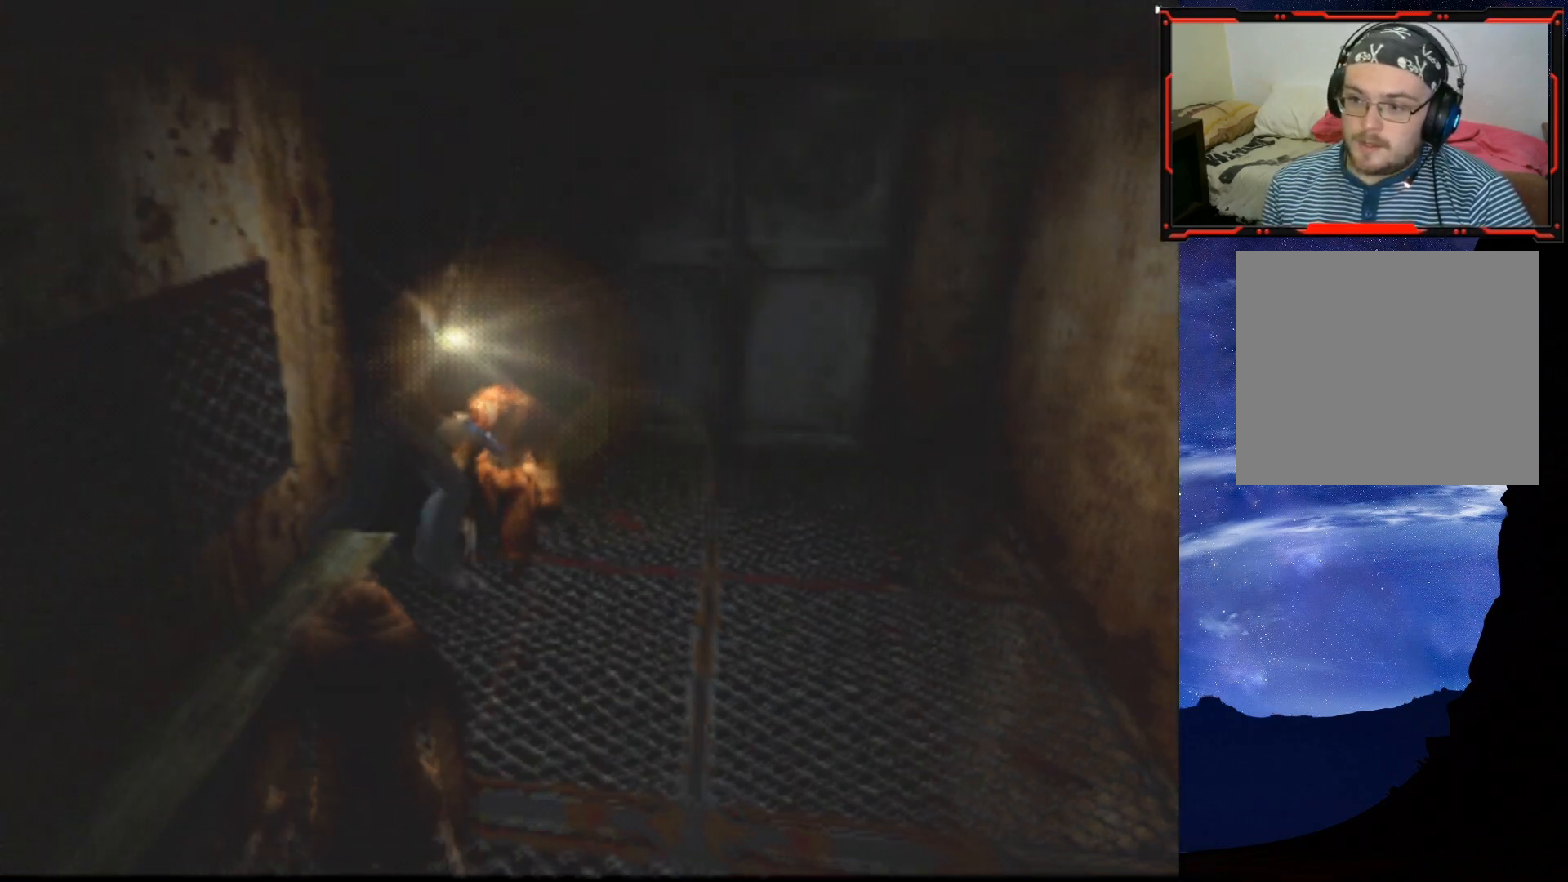
{"buttons": ["SQUARE", "DPAD_UP", "DPAD_LEFT"], "right_stick": "center", "events": []}
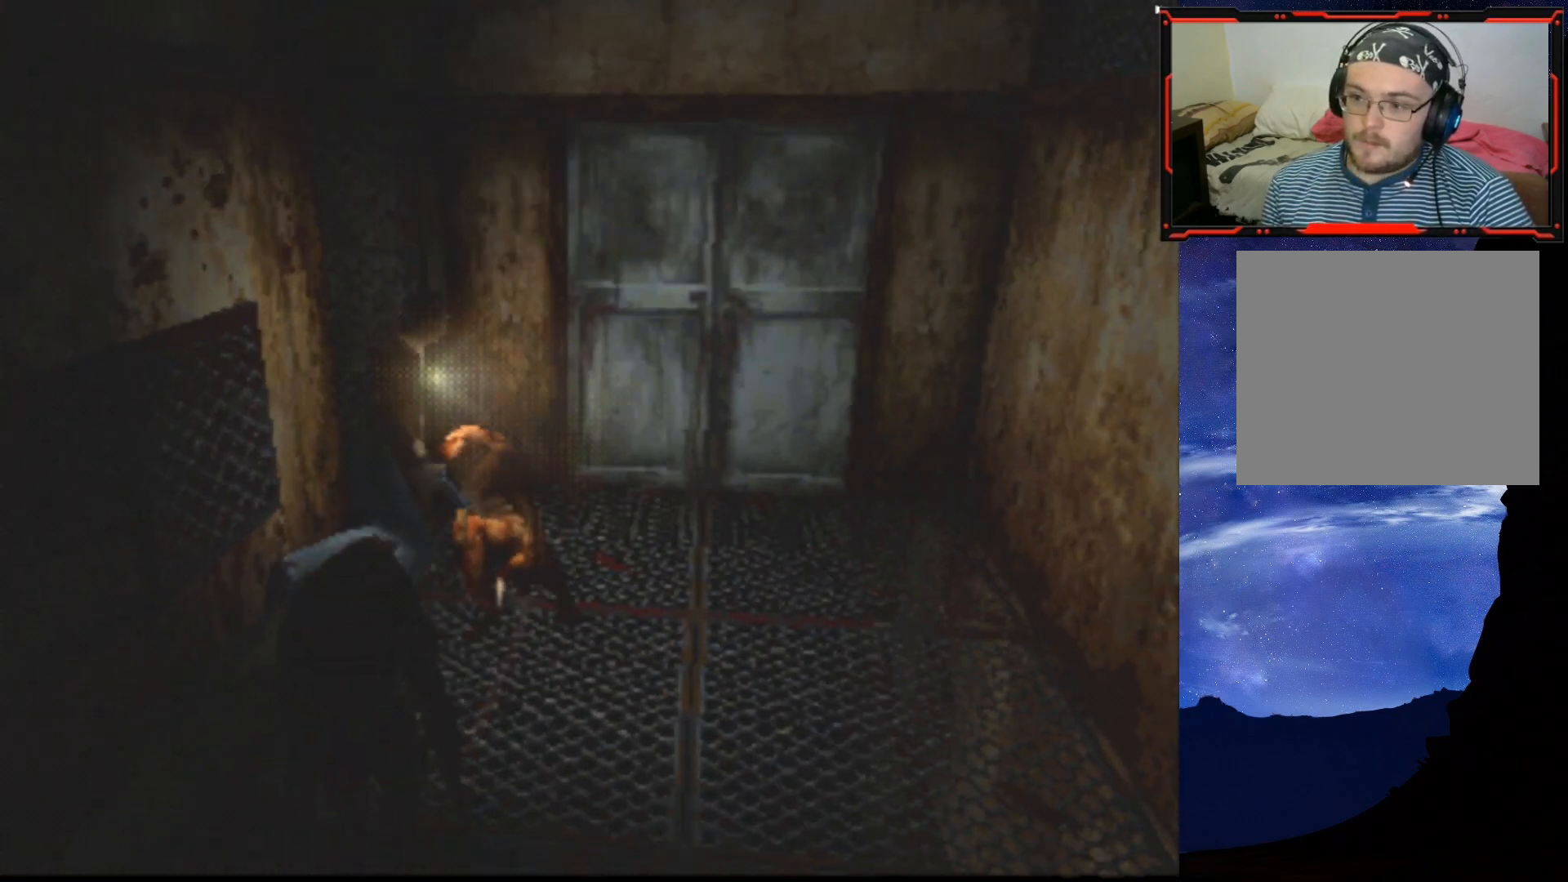
{"buttons": ["SQUARE", "DPAD_UP", "DPAD_RIGHT"], "right_stick": "center", "events": [[317, "DPAD_RIGHT", "down"], [334, "DPAD_LEFT", "up"]]}
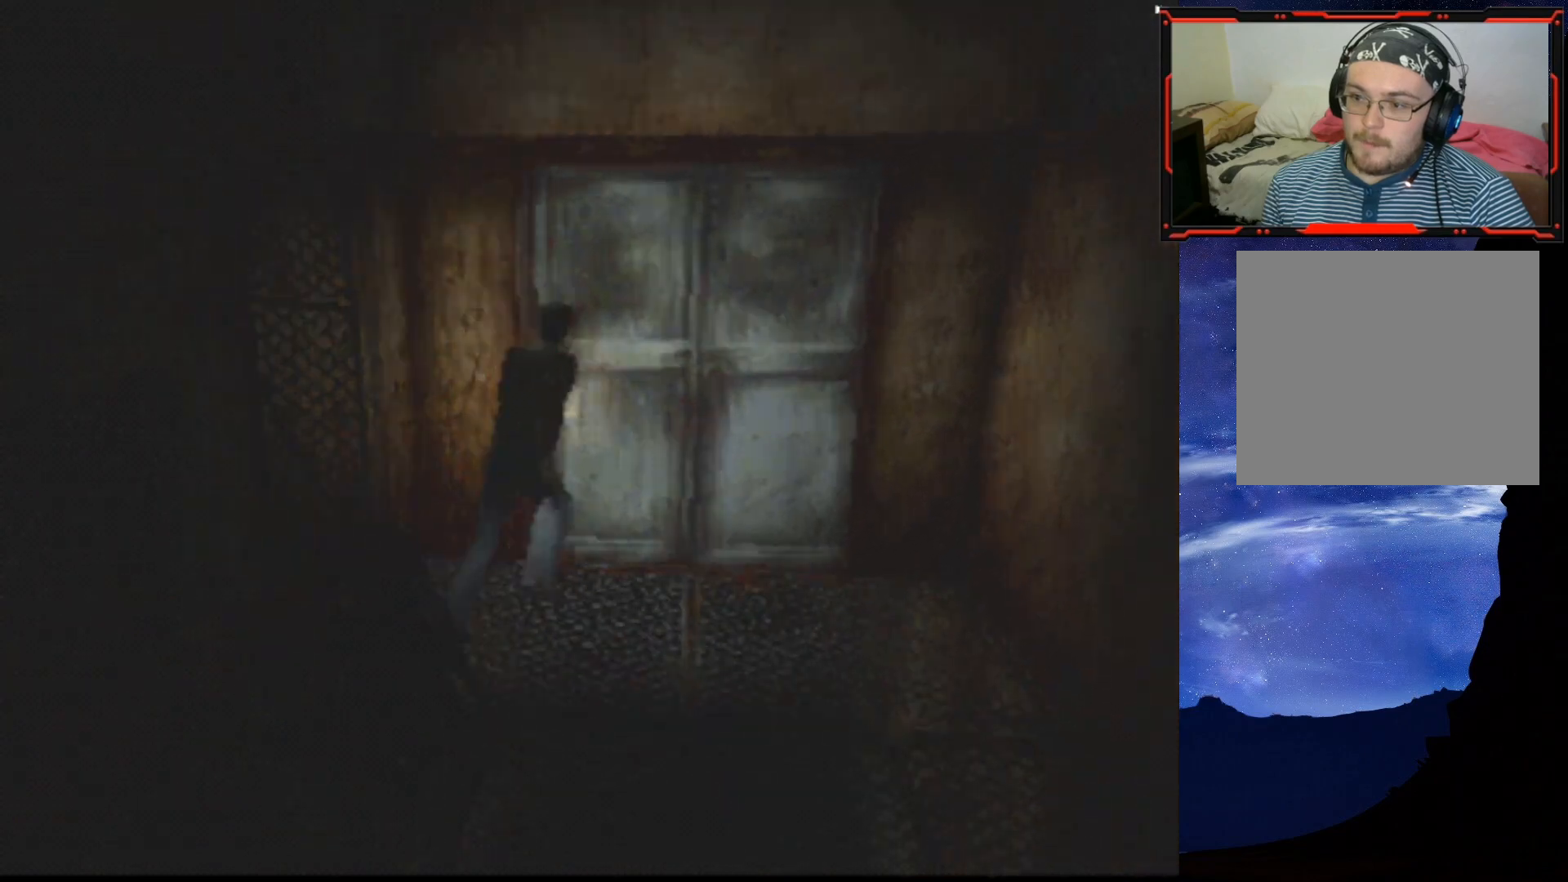
{"buttons": ["DPAD_UP", "DPAD_LEFT"], "right_stick": "center", "events": [[33, "DPAD_LEFT", "down"], [33, "DPAD_RIGHT", "up"], [50, "CROSS", "down"], [217, "CROSS", "up"], [283, "CROSS", "down"], [467, "CROSS", "up"], [467, "SQUARE", "up"]]}
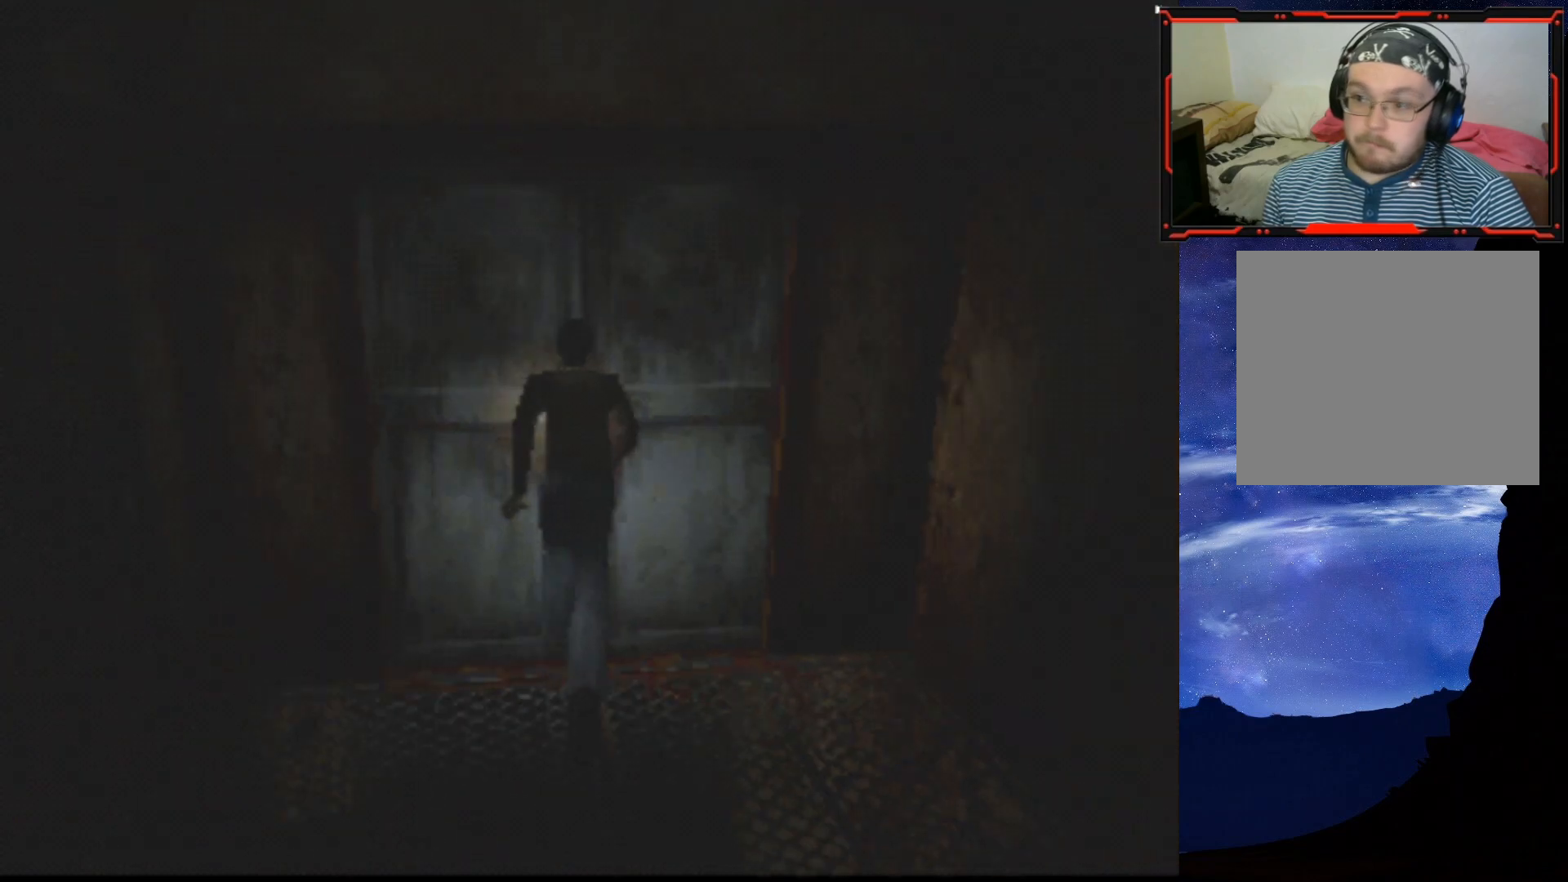
{"buttons": [], "right_stick": "center", "events": [[17, "CROSS", "down"], [17, "DPAD_LEFT", "up"], [17, "DPAD_UP", "up"], [150, "CROSS", "up"]]}
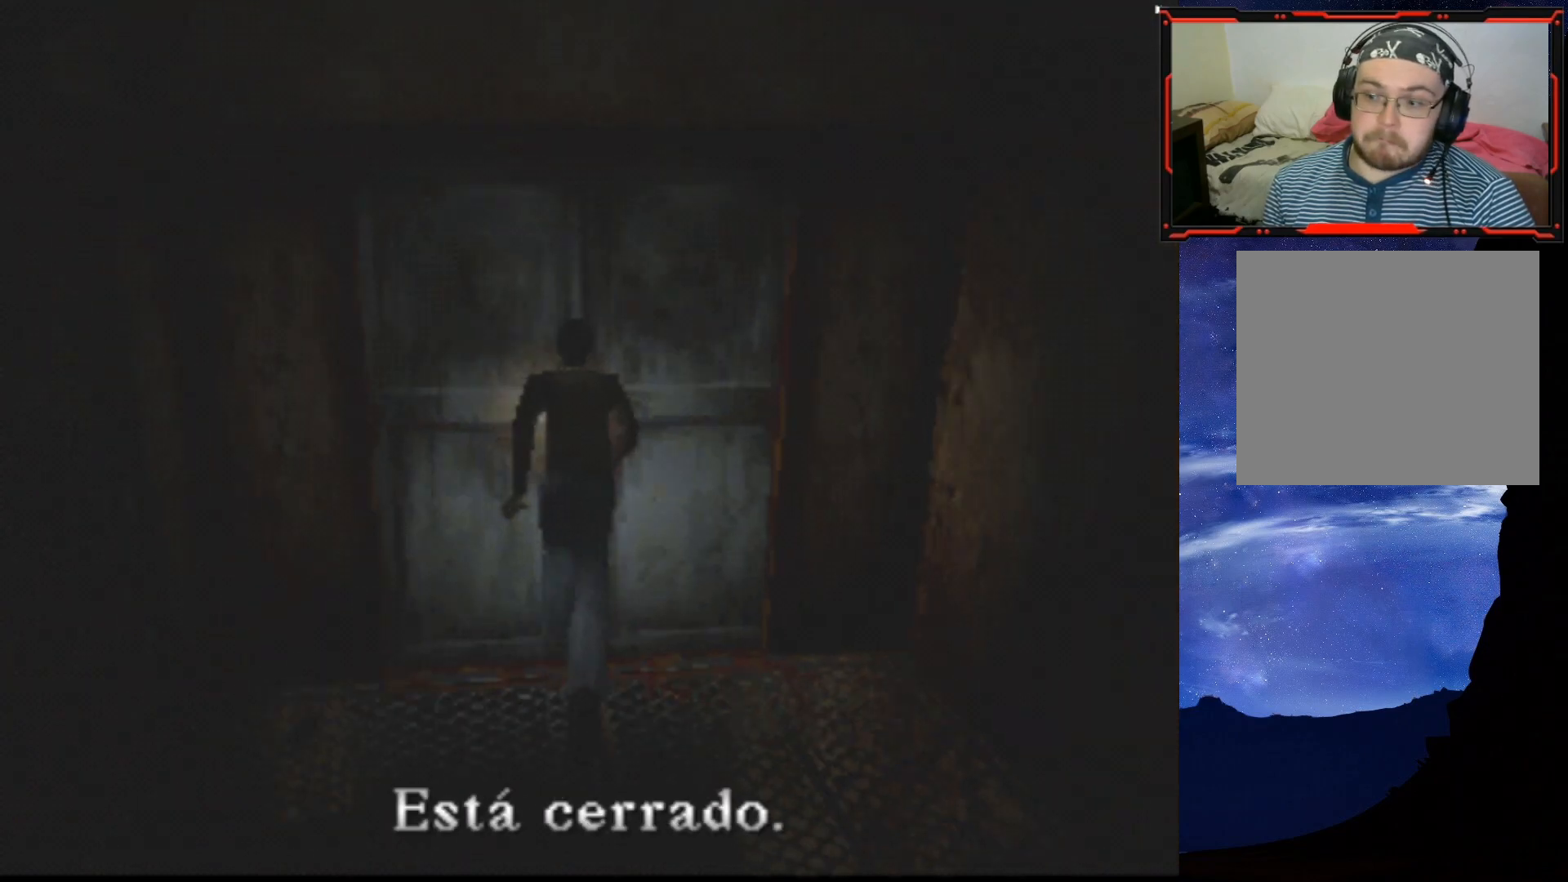
{"buttons": ["DPAD_LEFT"], "right_stick": "center", "events": [[66, "DPAD_LEFT", "down"], [83, "CROSS", "down"], [217, "CROSS", "up"]]}
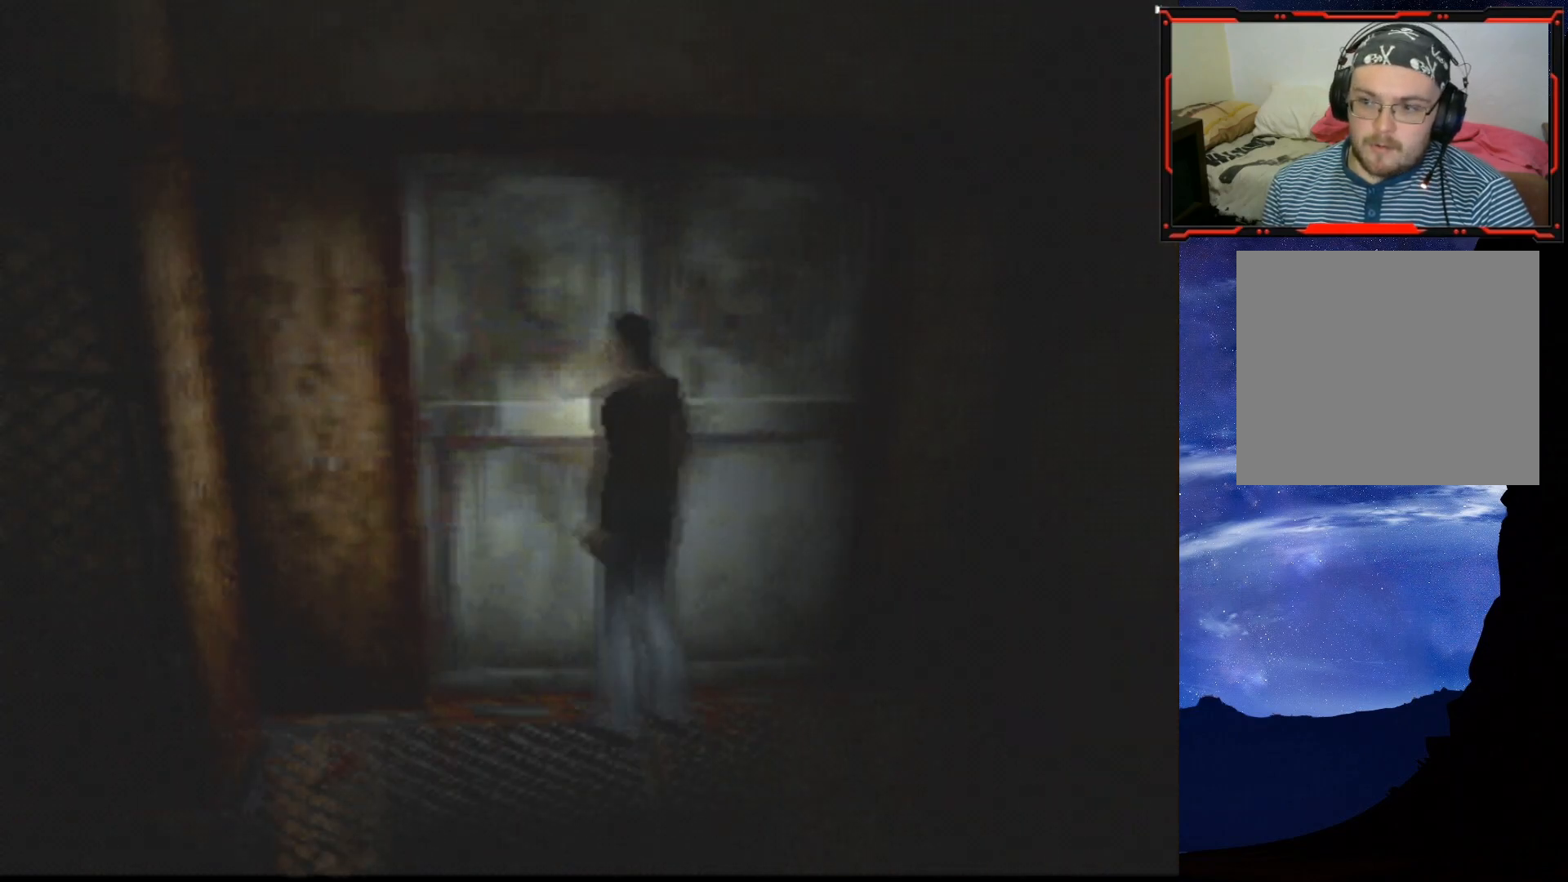
{"buttons": ["SQUARE", "DPAD_UP", "DPAD_LEFT"], "right_stick": "center", "events": [[67, "SQUARE", "down"], [184, "DPAD_UP", "down"], [317, "DPAD_LEFT", "up"], [417, "DPAD_LEFT", "down"]]}
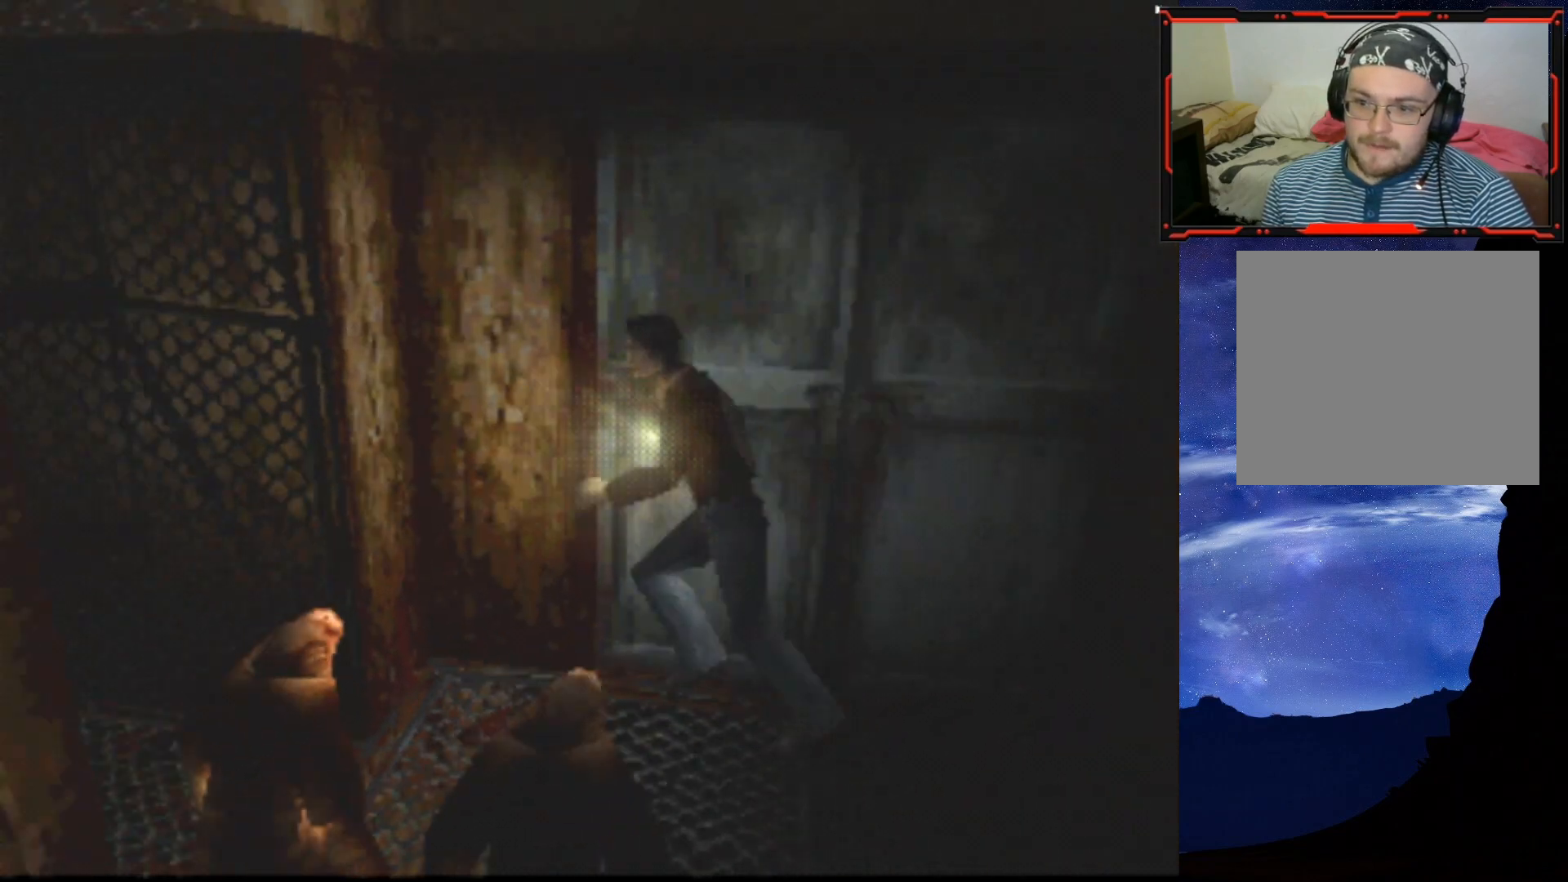
{"buttons": ["SQUARE", "DPAD_UP"], "right_stick": "center", "events": [[233, "DPAD_LEFT", "up"]]}
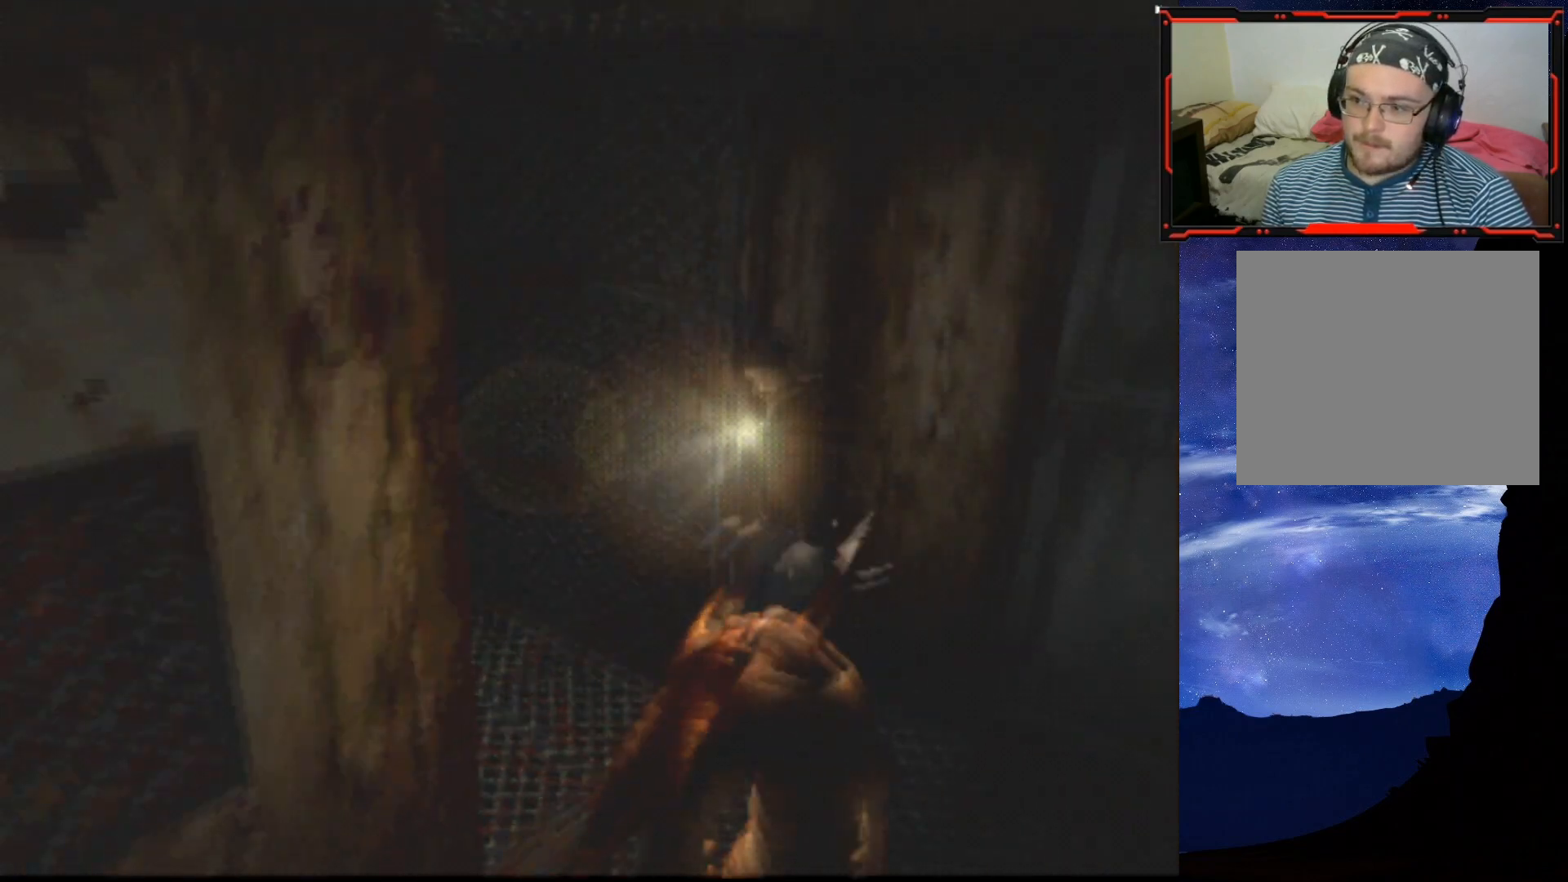
{"buttons": ["CROSS", "DPAD_RIGHT"], "right_stick": "center"}
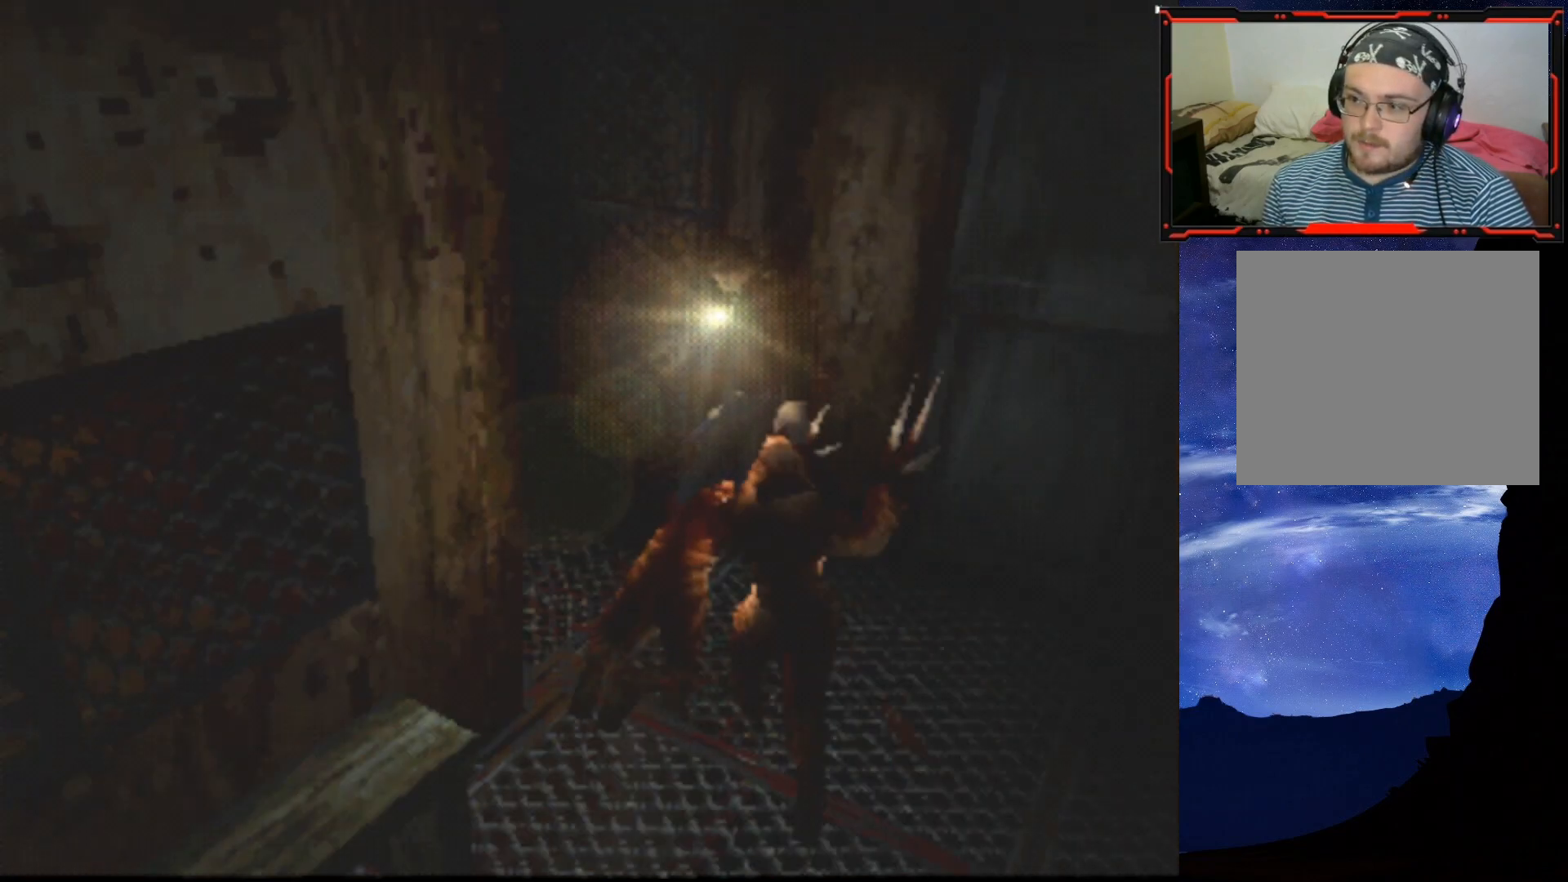
{"buttons": [], "right_stick": "center"}
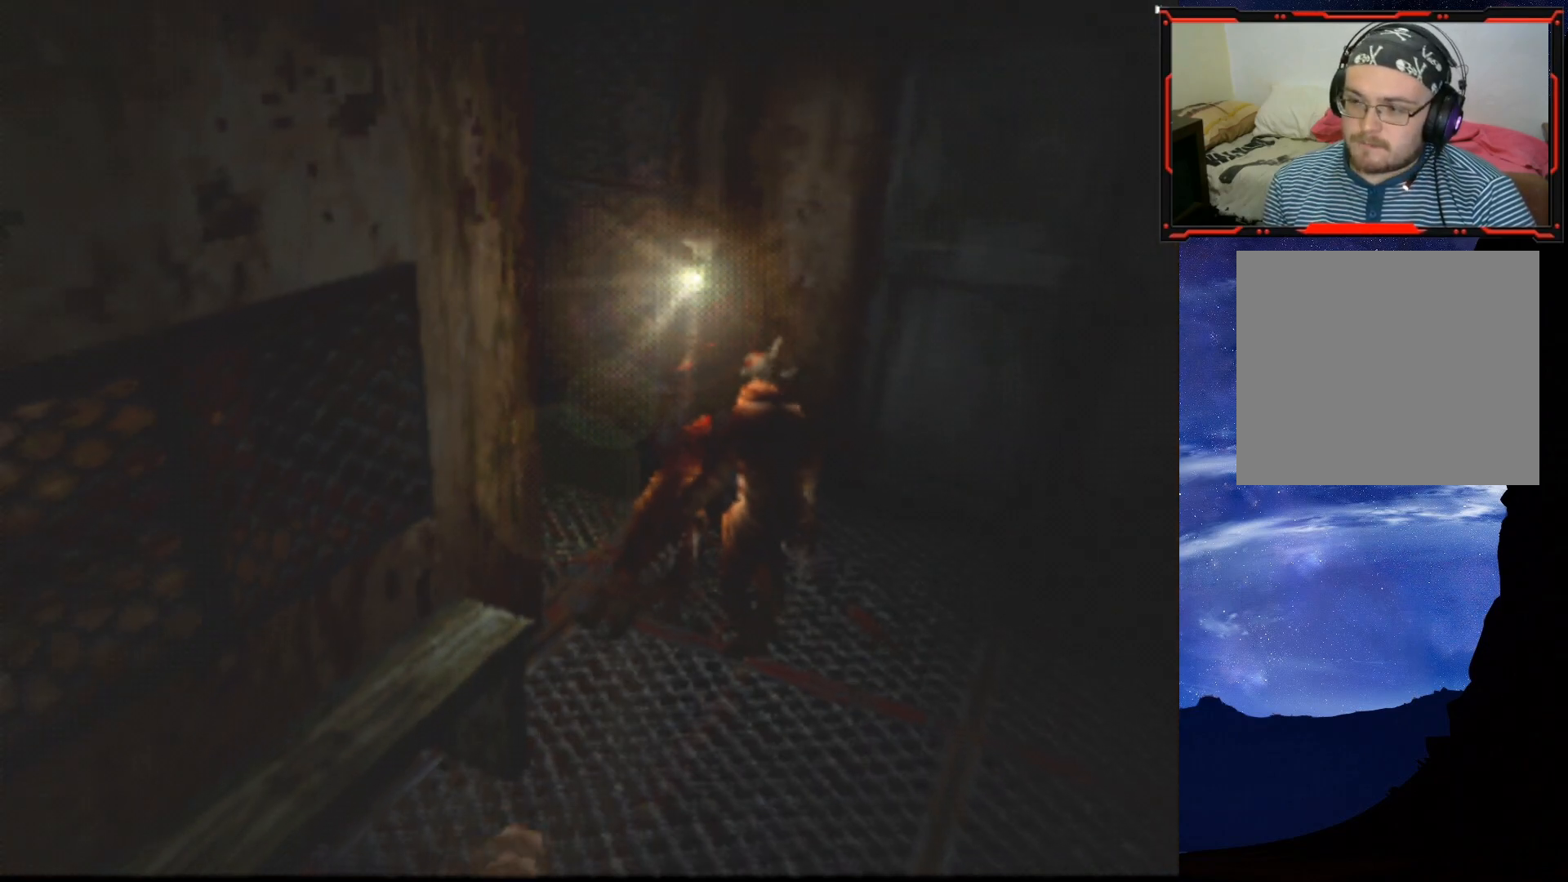
{"buttons": ["CROSS"], "right_stick": "center", "events": [[34, "CROSS", "down"], [100, "CROSS", "up"], [150, "CROSS", "down"], [217, "CROSS", "up"], [367, "CROSS", "down"], [401, "CROSS", "up"], [451, "CROSS", "down"]]}
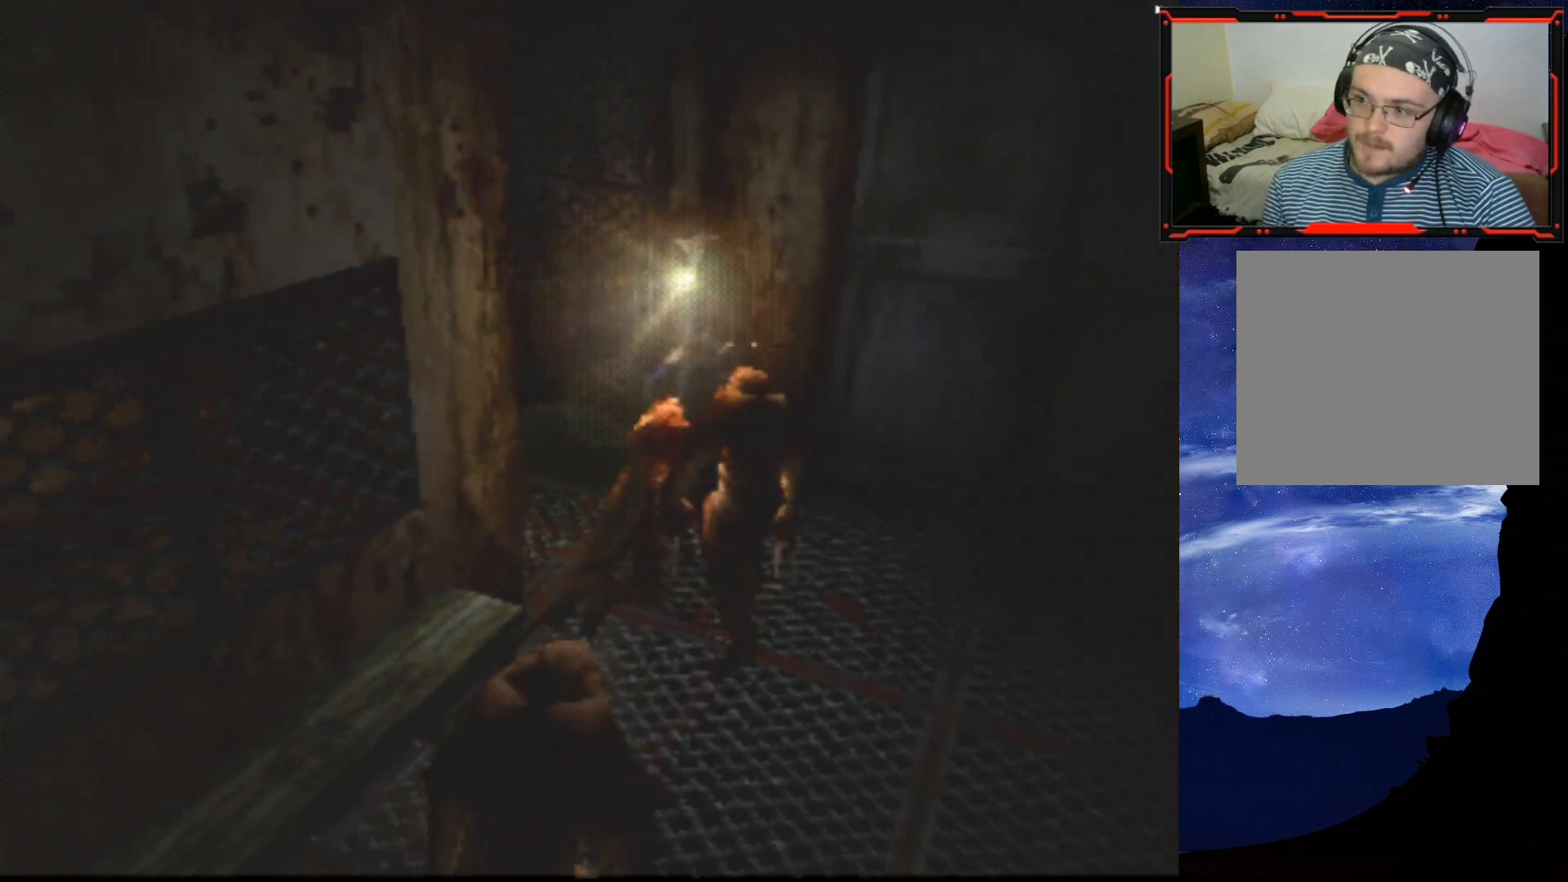
{"buttons": ["DPAD_RIGHT"], "right_stick": "center", "events": [[33, "CROSS", "up"], [66, "CROSS", "down"], [133, "CROSS", "up"], [183, "CROSS", "down"], [250, "CROSS", "up"], [300, "CROSS", "down"], [300, "DPAD_LEFT", "down"], [383, "CROSS", "up"], [417, "CROSS", "down"], [433, "DPAD_LEFT", "up"], [450, "DPAD_RIGHT", "down"], [484, "CROSS", "up"]]}
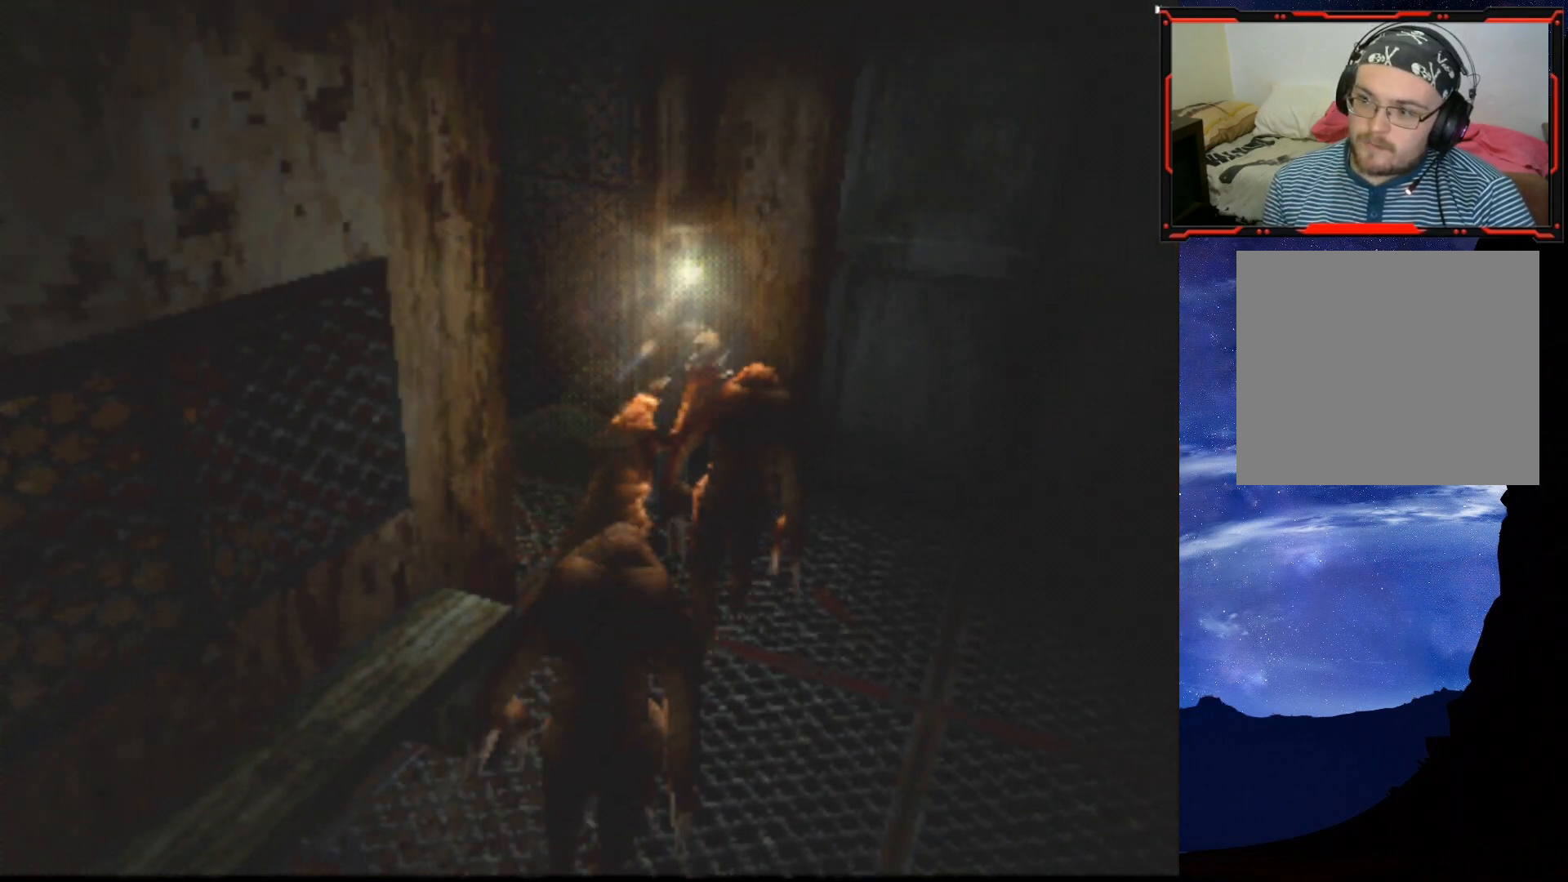
{"buttons": [], "right_stick": "center", "events": [[384, "DPAD_RIGHT", "up"]]}
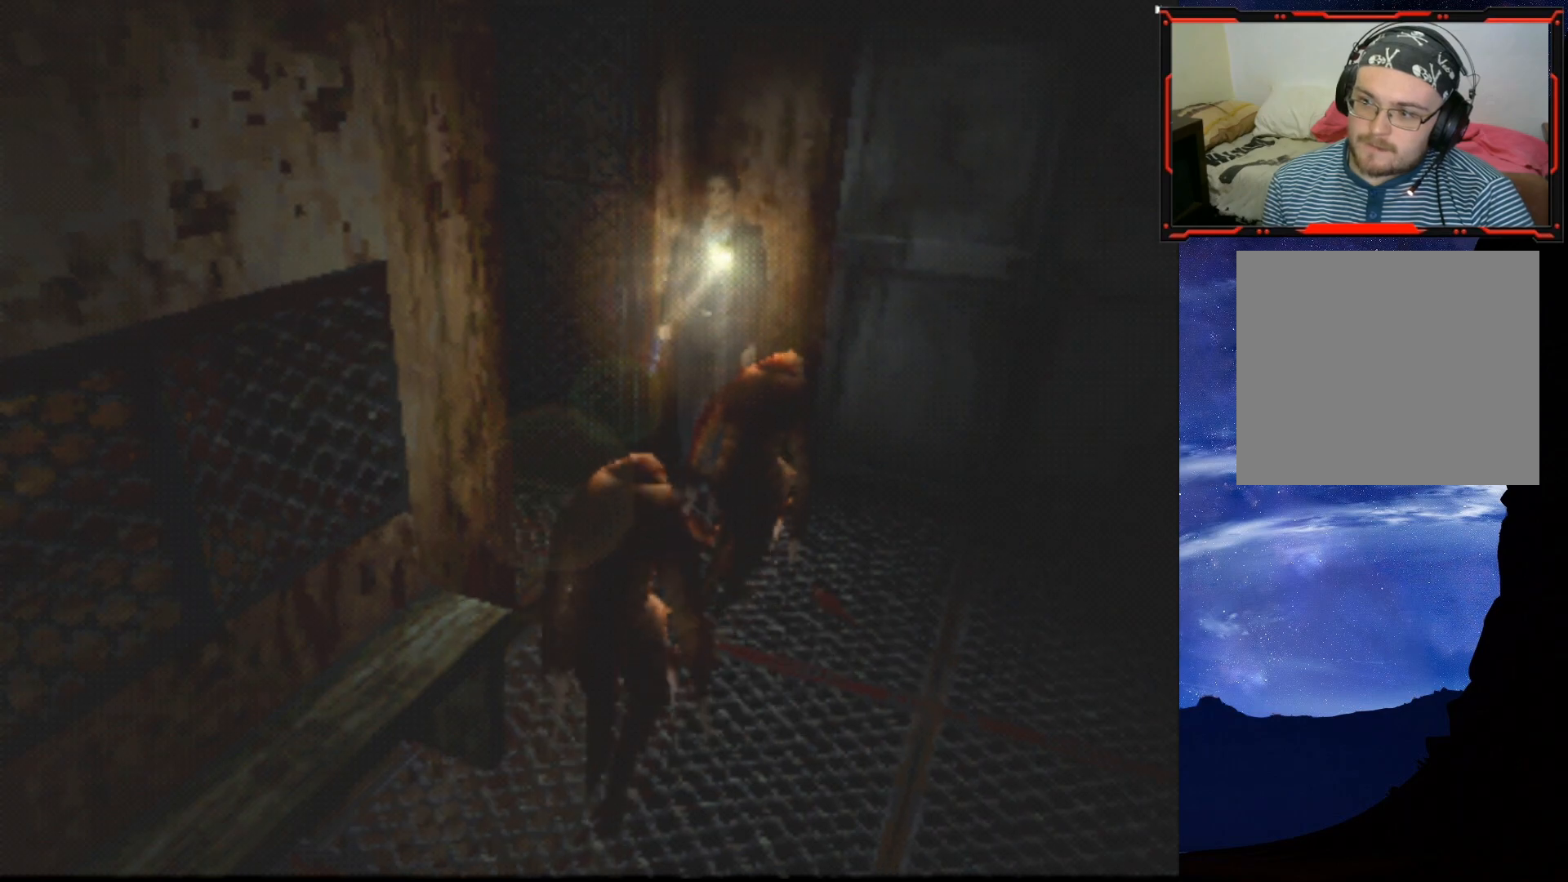
{"buttons": ["SQUARE", "DPAD_UP"], "right_stick": "center", "events": [[50, "DPAD_RIGHT", "down"], [67, "SQUARE", "down"], [167, "DPAD_UP", "down"], [217, "DPAD_RIGHT", "up"]]}
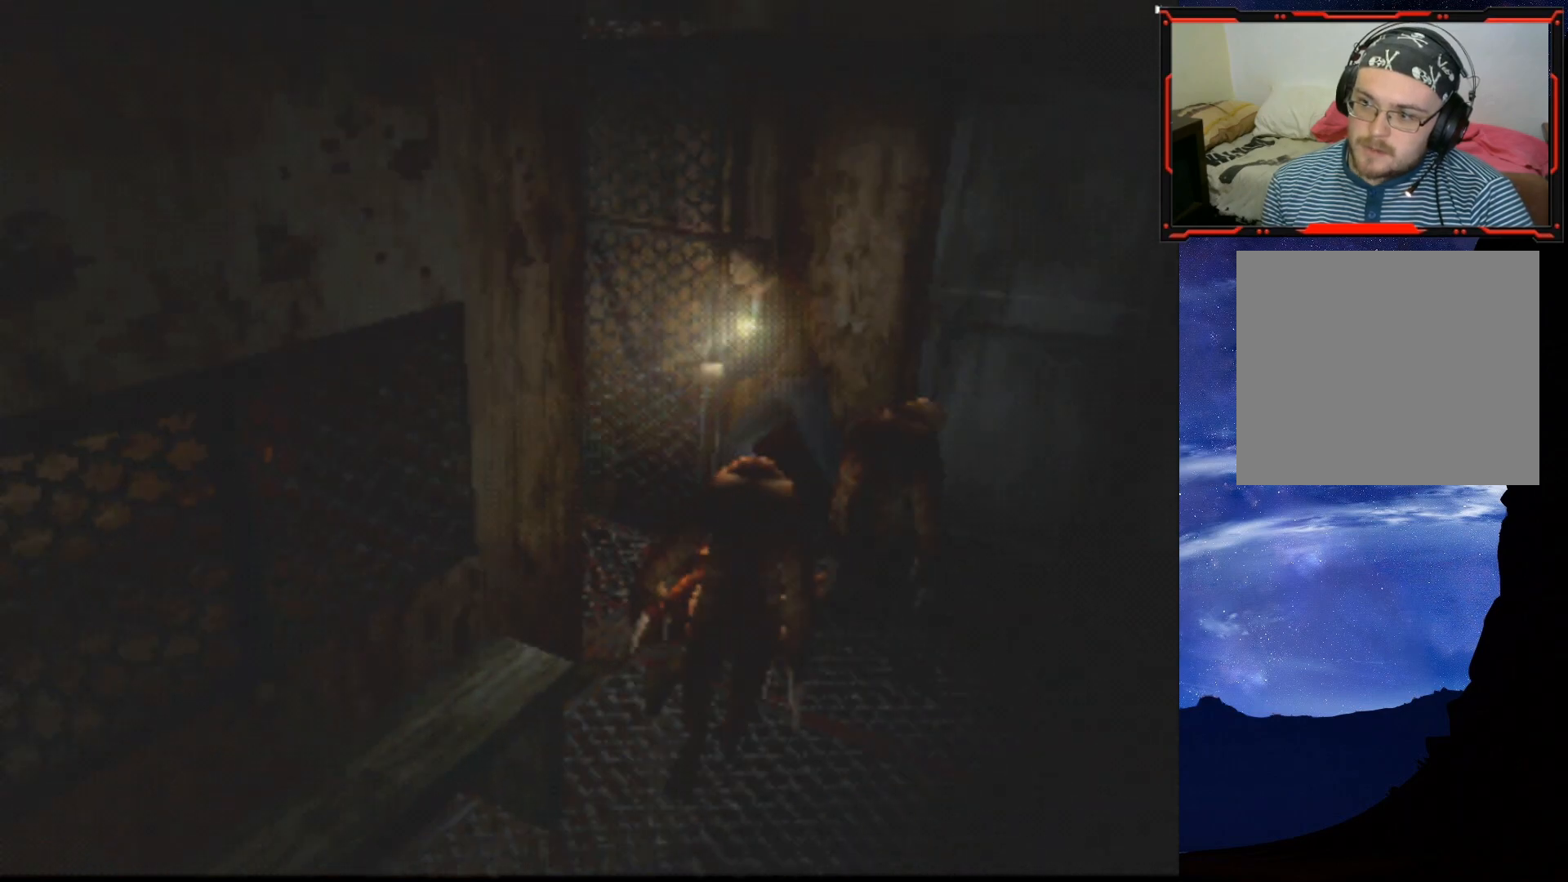
{"buttons": ["SQUARE", "DPAD_UP"], "right_stick": "center", "events": []}
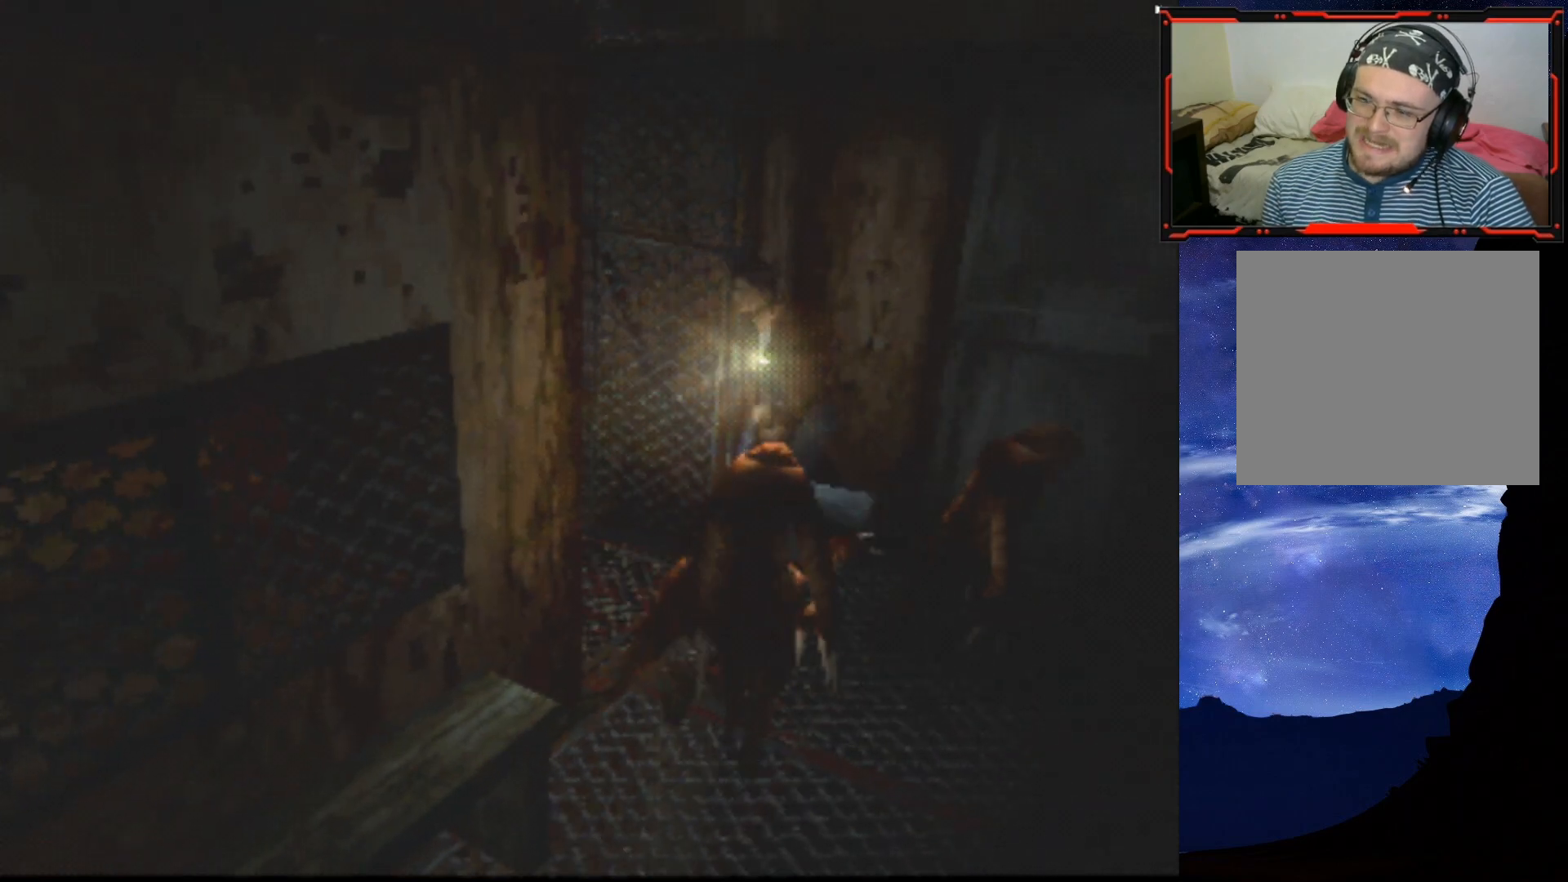
{"buttons": ["SQUARE", "DPAD_UP"], "right_stick": "center", "events": []}
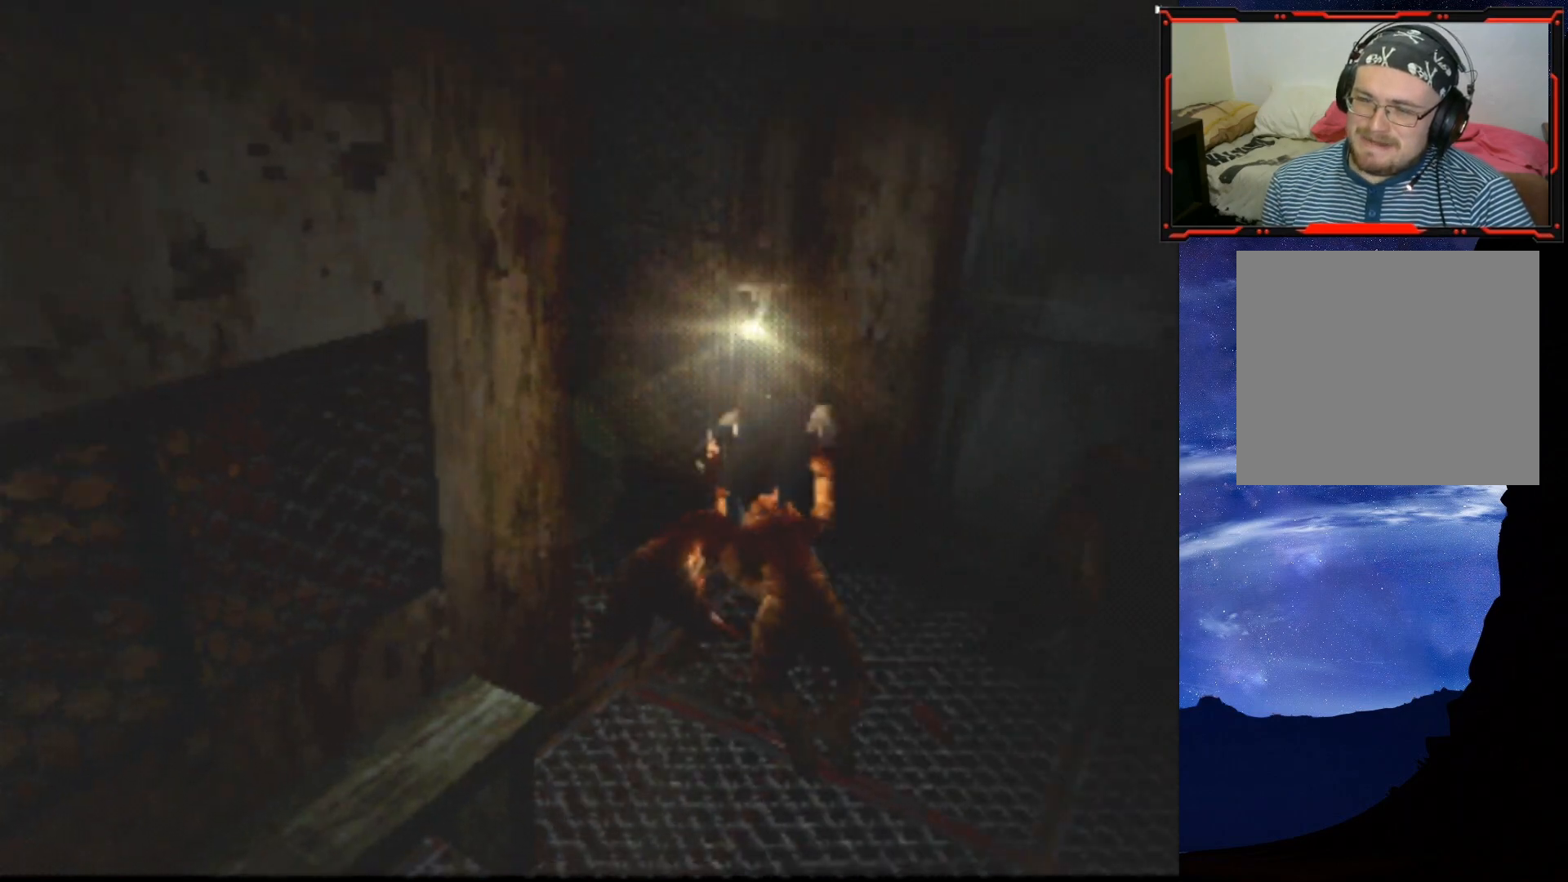
{"buttons": ["CROSS", "DPAD_UP"], "right_stick": "center", "events": [[300, "CROSS", "down"], [450, "SQUARE", "up"]]}
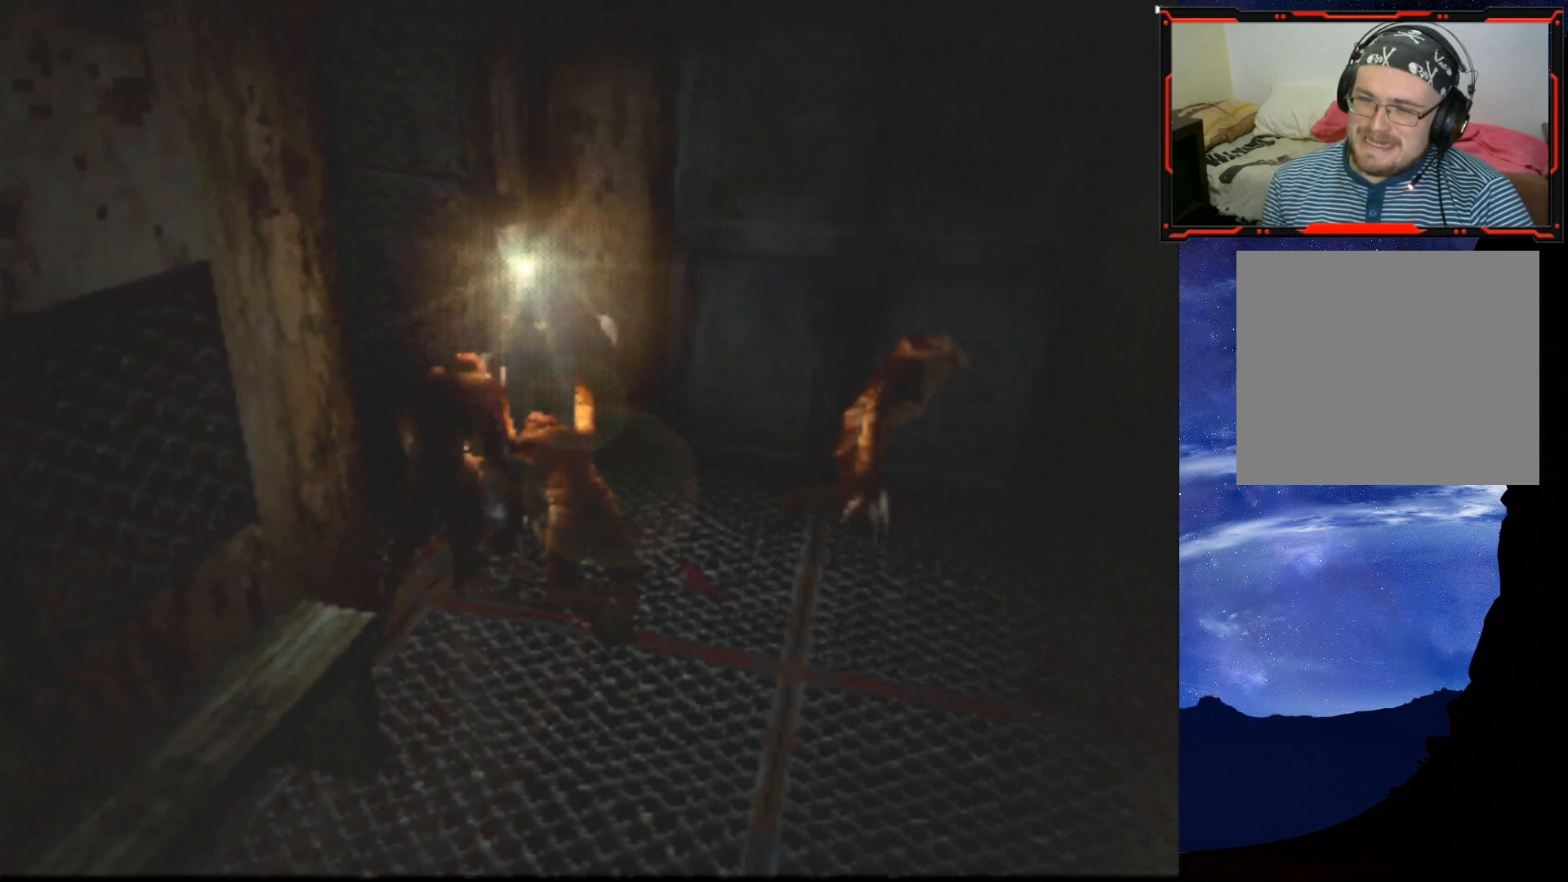
{"buttons": ["CROSS", "DPAD_RIGHT"], "right_stick": "center", "events": [[100, "DPAD_RIGHT", "down"], [117, "DPAD_UP", "up"], [150, "CROSS", "up"], [184, "CROSS", "down"], [184, "DPAD_DOWN", "down"], [234, "CROSS", "up"], [300, "CROSS", "down"], [334, "CROSS", "up"], [400, "CROSS", "down"], [484, "DPAD_DOWN", "up"]]}
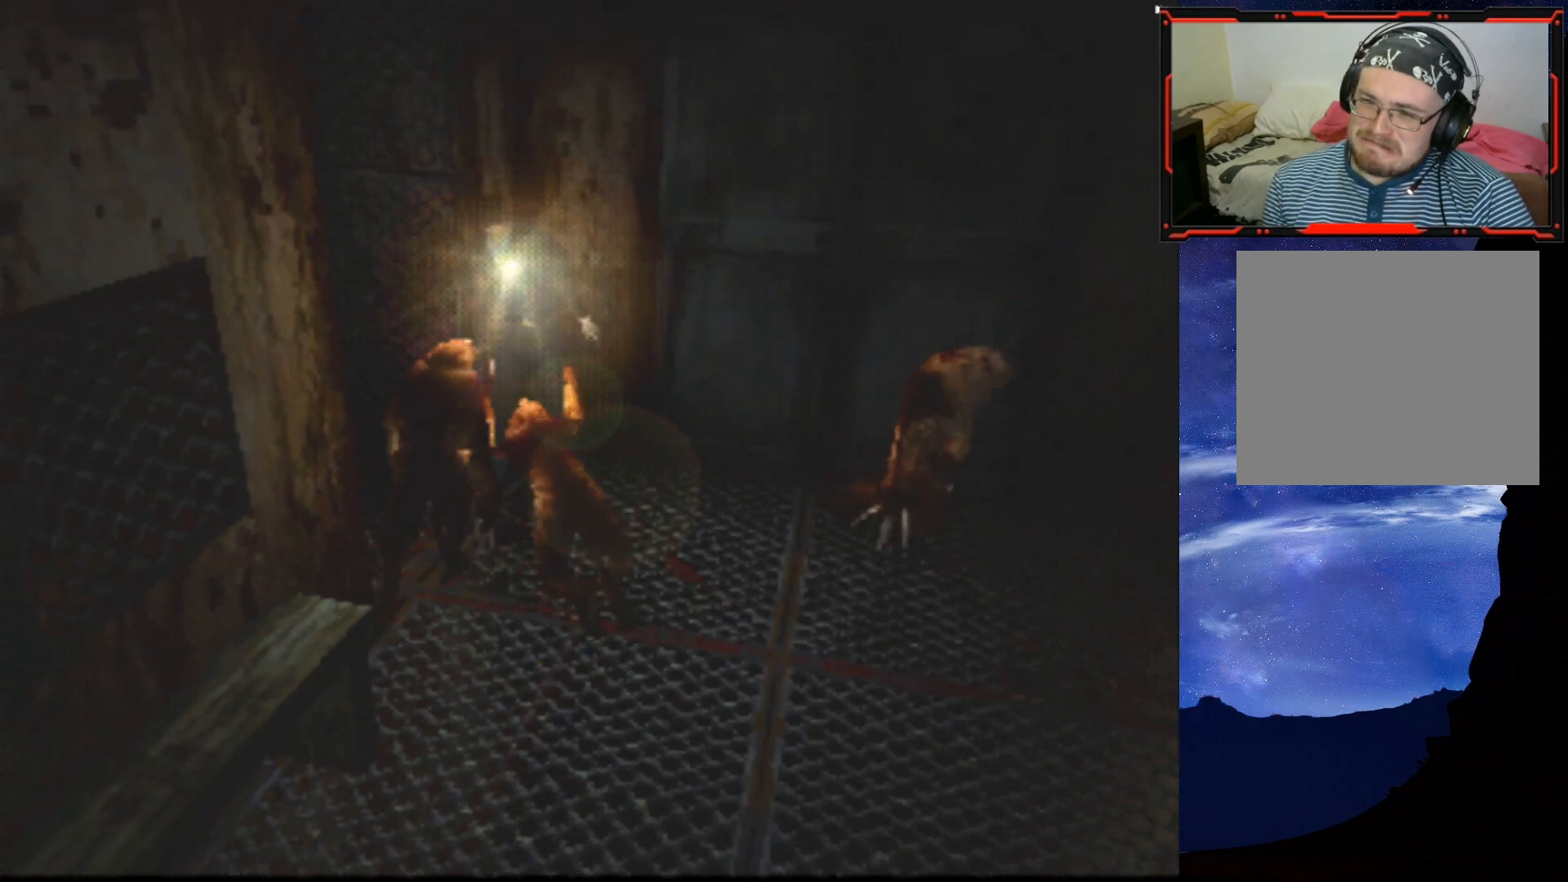
{"buttons": ["CROSS"], "right_stick": "center", "events": [[33, "DPAD_RIGHT", "up"], [66, "CROSS", "up"], [133, "CROSS", "down"], [166, "CROSS", "up"], [250, "CROSS", "down"], [300, "CROSS", "up"], [383, "CROSS", "down"], [400, "CROSS", "up"], [483, "CROSS", "down"]]}
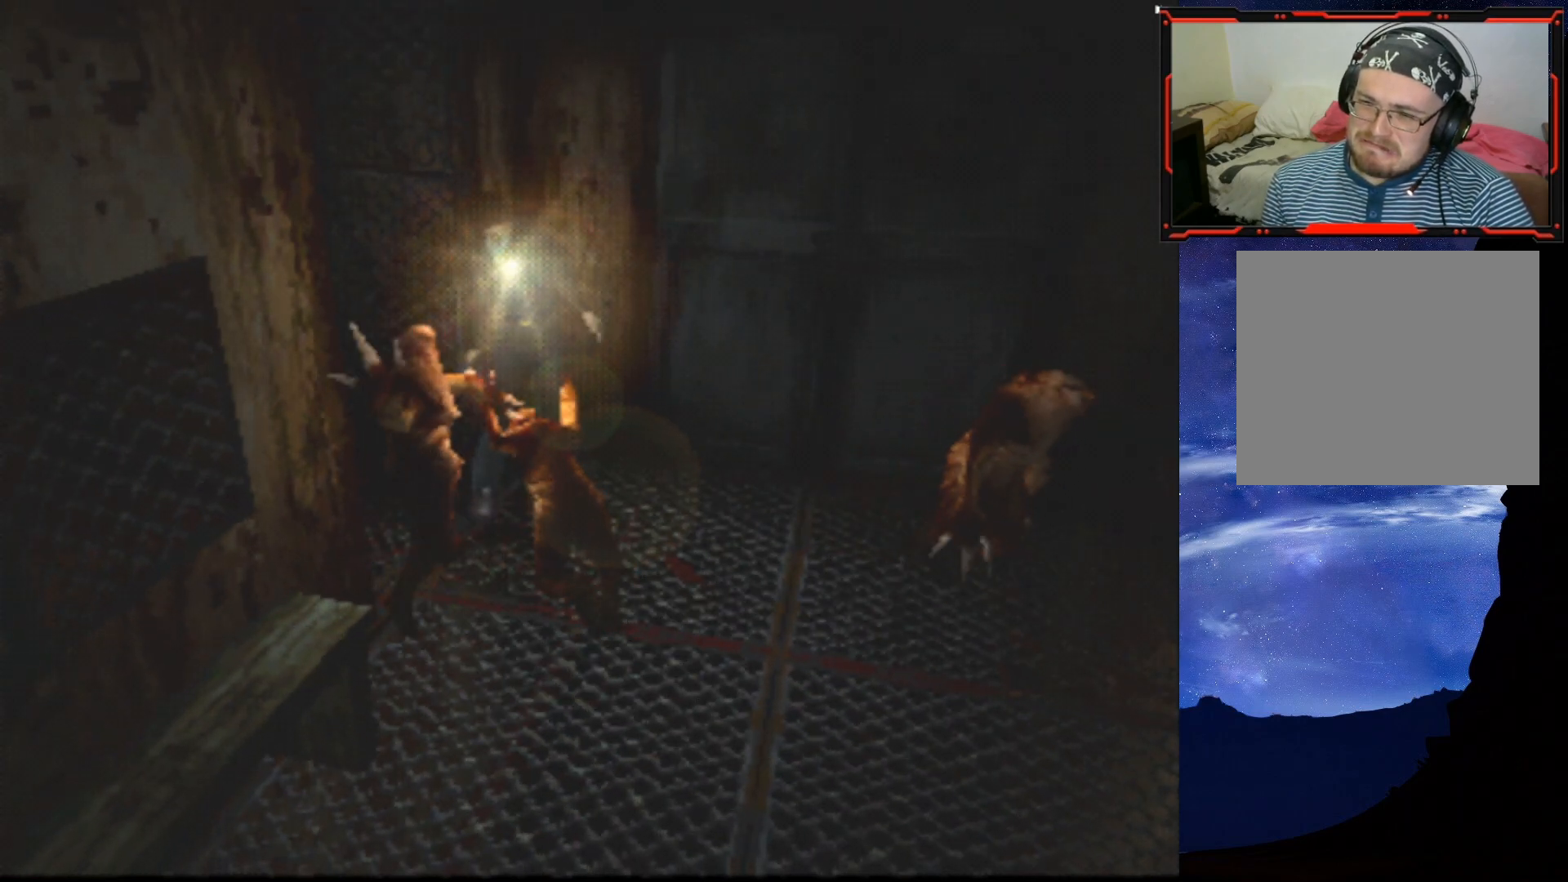
{"buttons": ["CROSS"], "right_stick": "center", "events": [[33, "CROSS", "up"], [117, "CROSS", "down"], [150, "CROSS", "up"], [217, "CROSS", "down"], [267, "CROSS", "up"], [334, "CROSS", "down"], [384, "CROSS", "up"], [467, "CROSS", "down"]]}
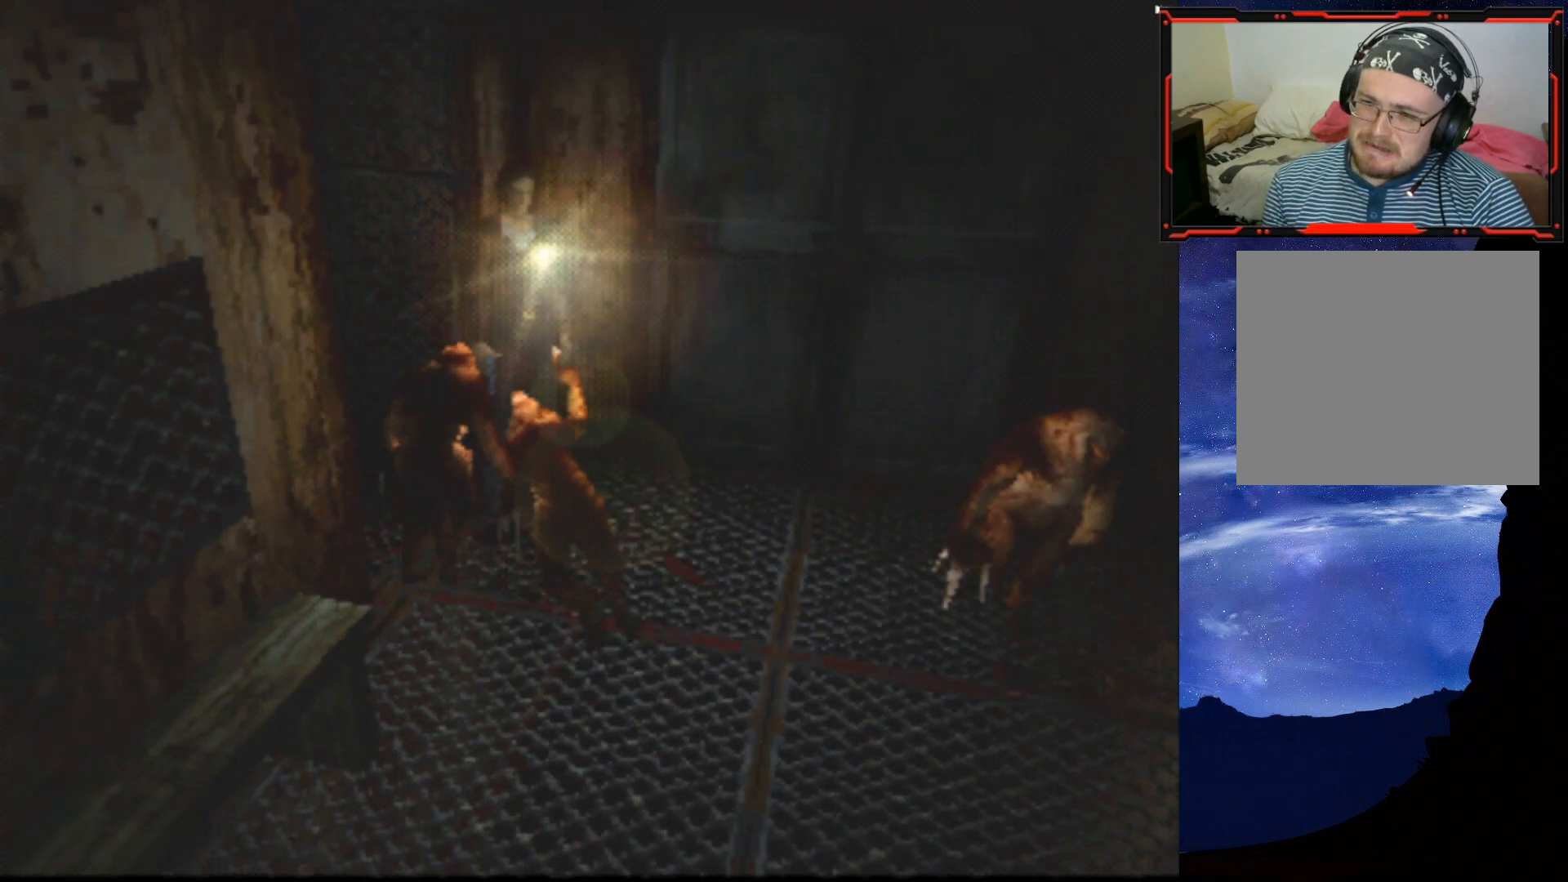
{"buttons": [], "right_stick": "center", "events": [[16, "CROSS", "up"], [66, "CROSS", "down"], [133, "CROSS", "up"], [183, "CROSS", "down"], [283, "CROSS", "up"], [317, "CROSS", "down"], [417, "CROSS", "up"]]}